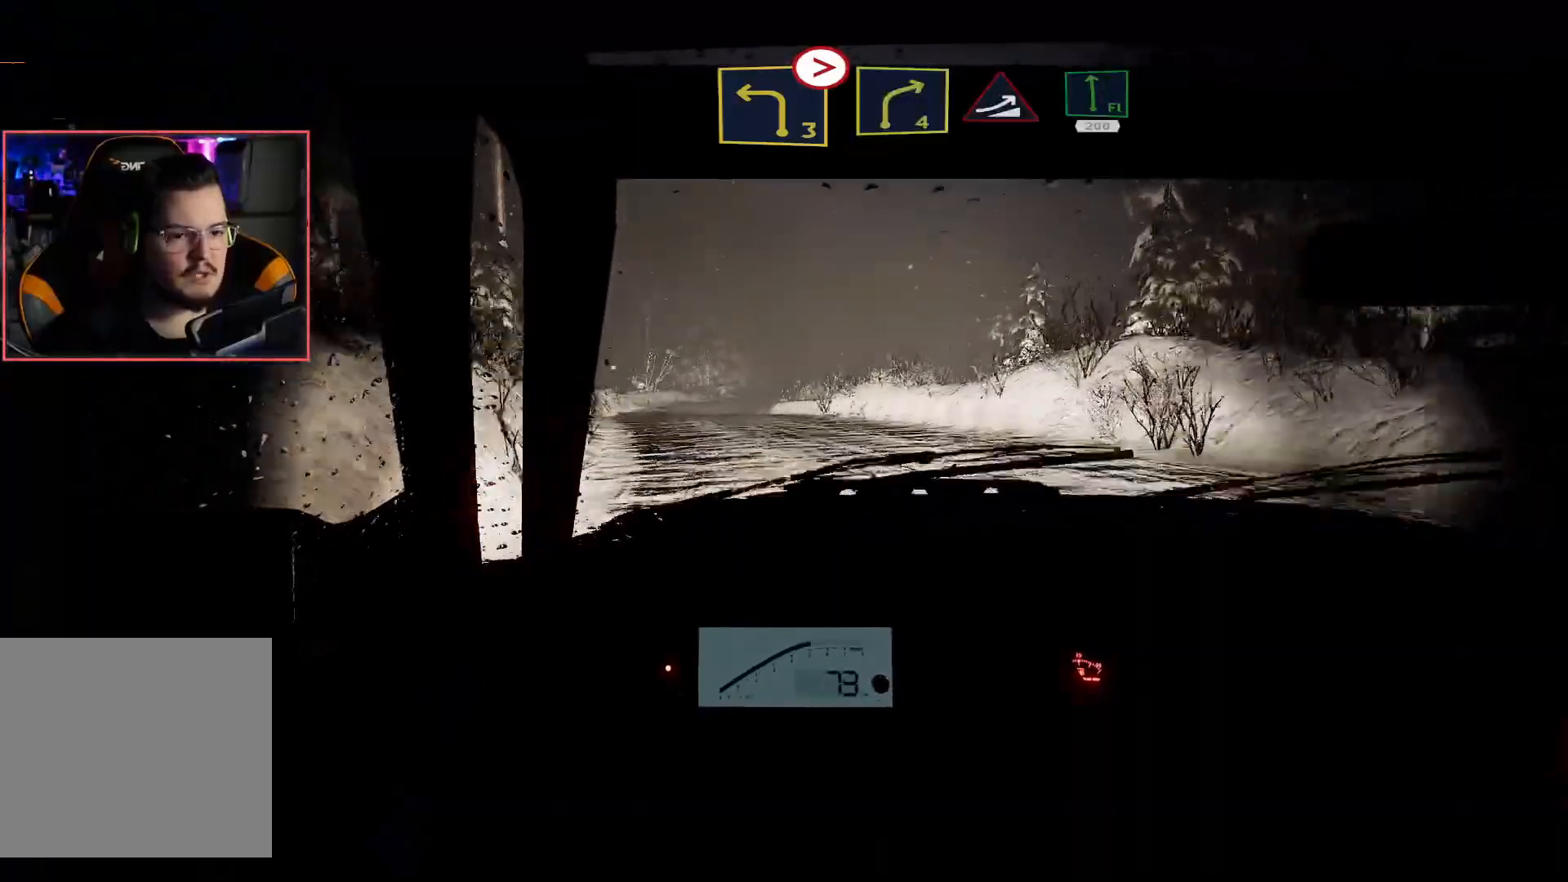
Gameplay with a controller (Xbox layout); each line is a JSON object with the inputs held at the frame after it. "events" lists button and stick changes between this image and that frame as [ms after this image, input, new state], when the widget could be followed in between.
{"buttons": ["R2"], "left_stick": "center", "right_stick": "center", "events": [[150, "left_stick", "center"]]}
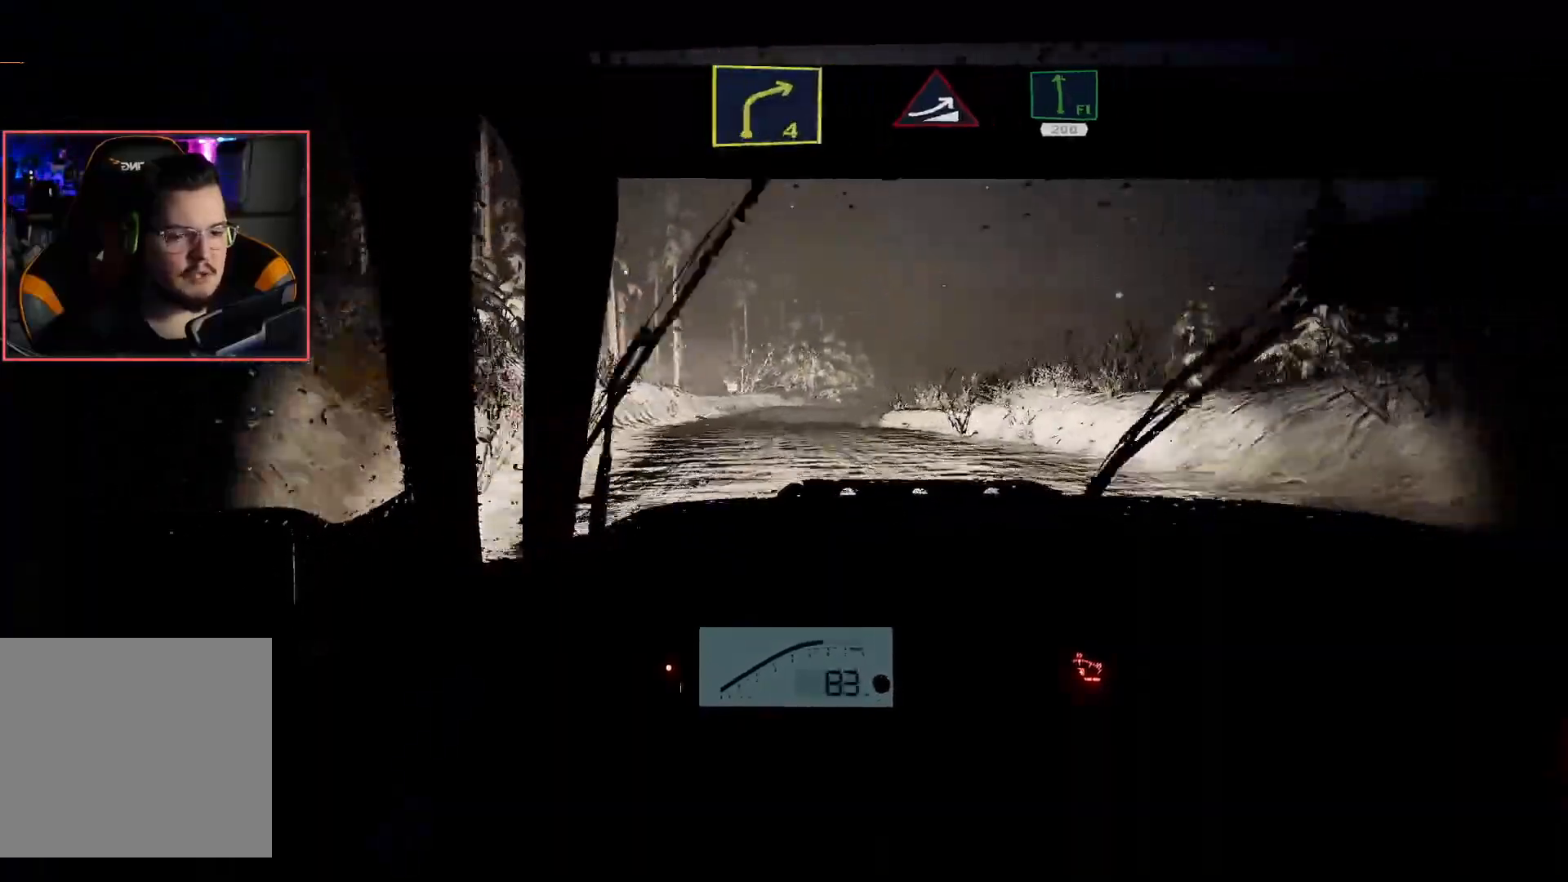
{"buttons": ["R2"], "left_stick": "center", "right_stick": "center", "events": [[167, "left_stick", "right"], [367, "left_stick", "center"]]}
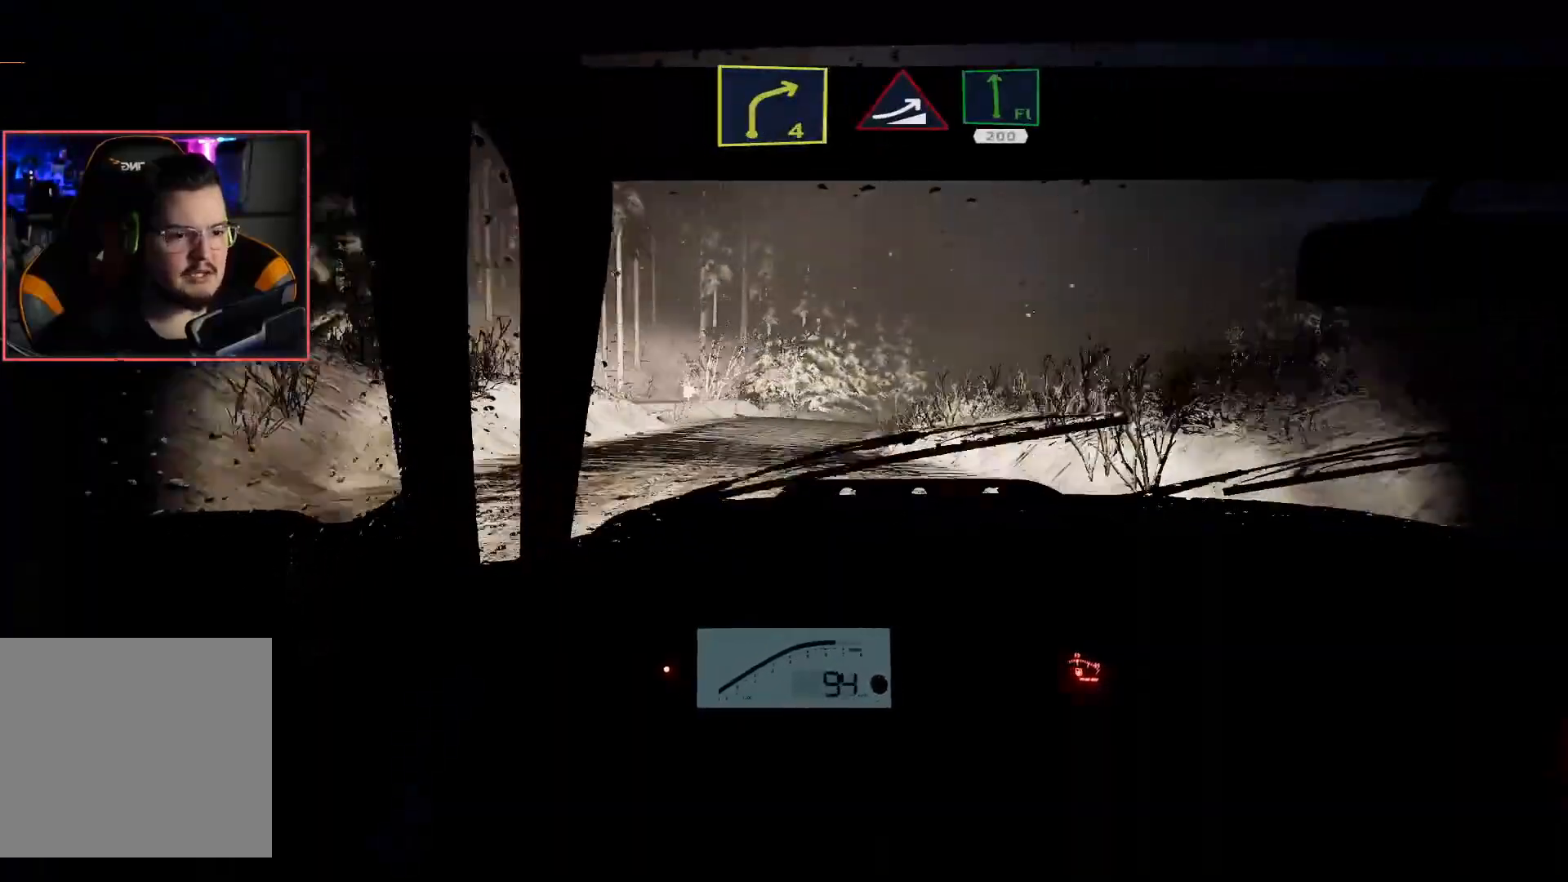
{"buttons": ["R2"], "left_stick": "center", "right_stick": "center", "events": [[200, "left_stick", "left"], [333, "left_stick", "center"]]}
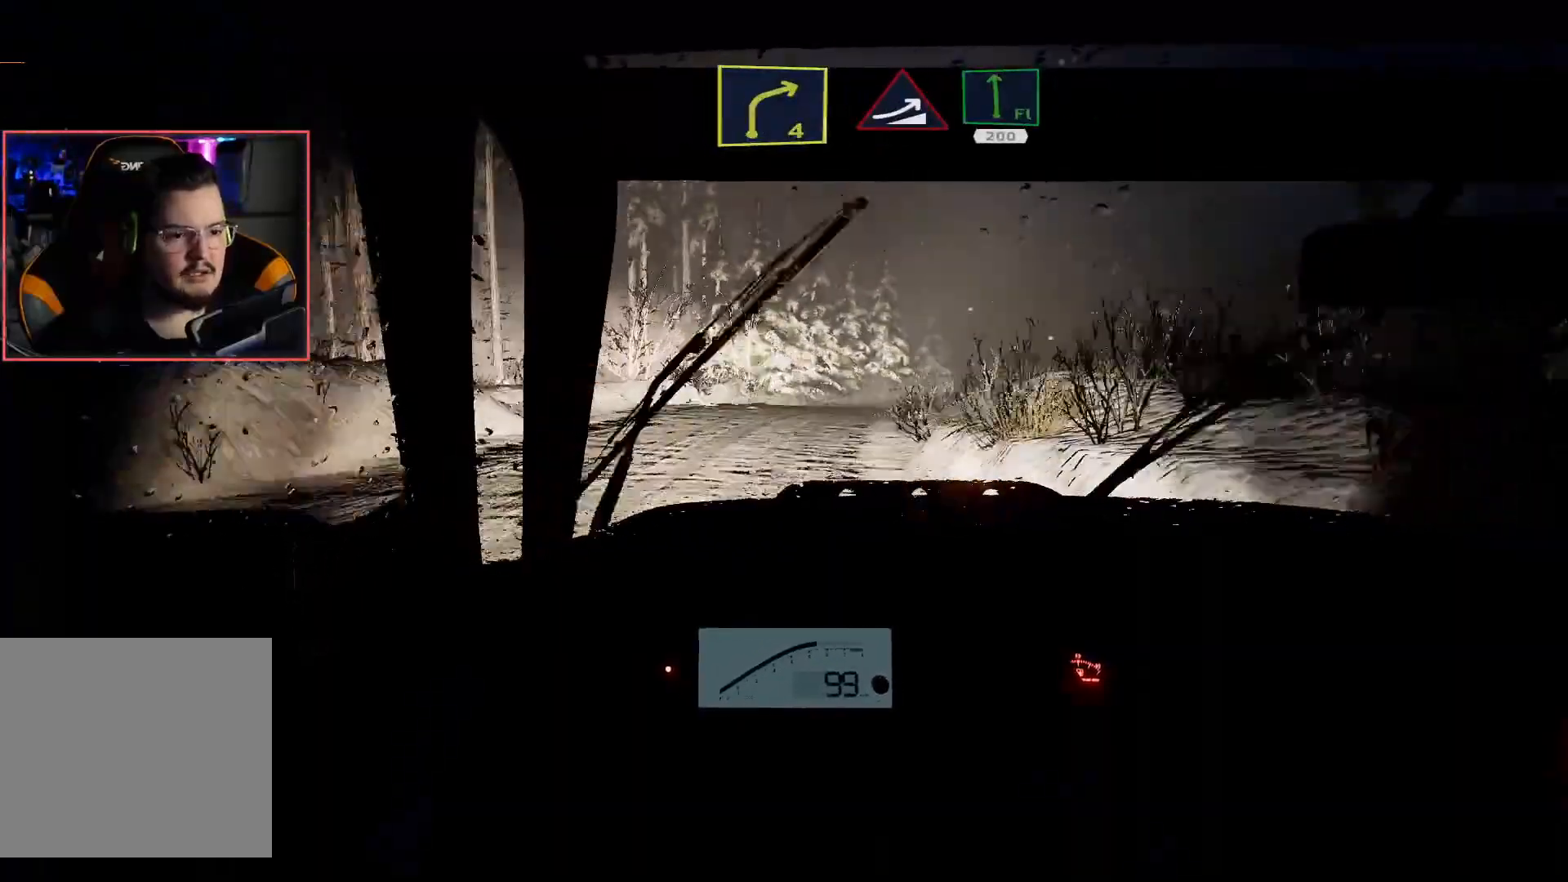
{"buttons": ["L2"], "left_stick": "down-right", "right_stick": "center", "events": [[233, "left_stick", "right"], [300, "L2", "down"], [350, "left_stick", "down-right"], [383, "R2", "up"]]}
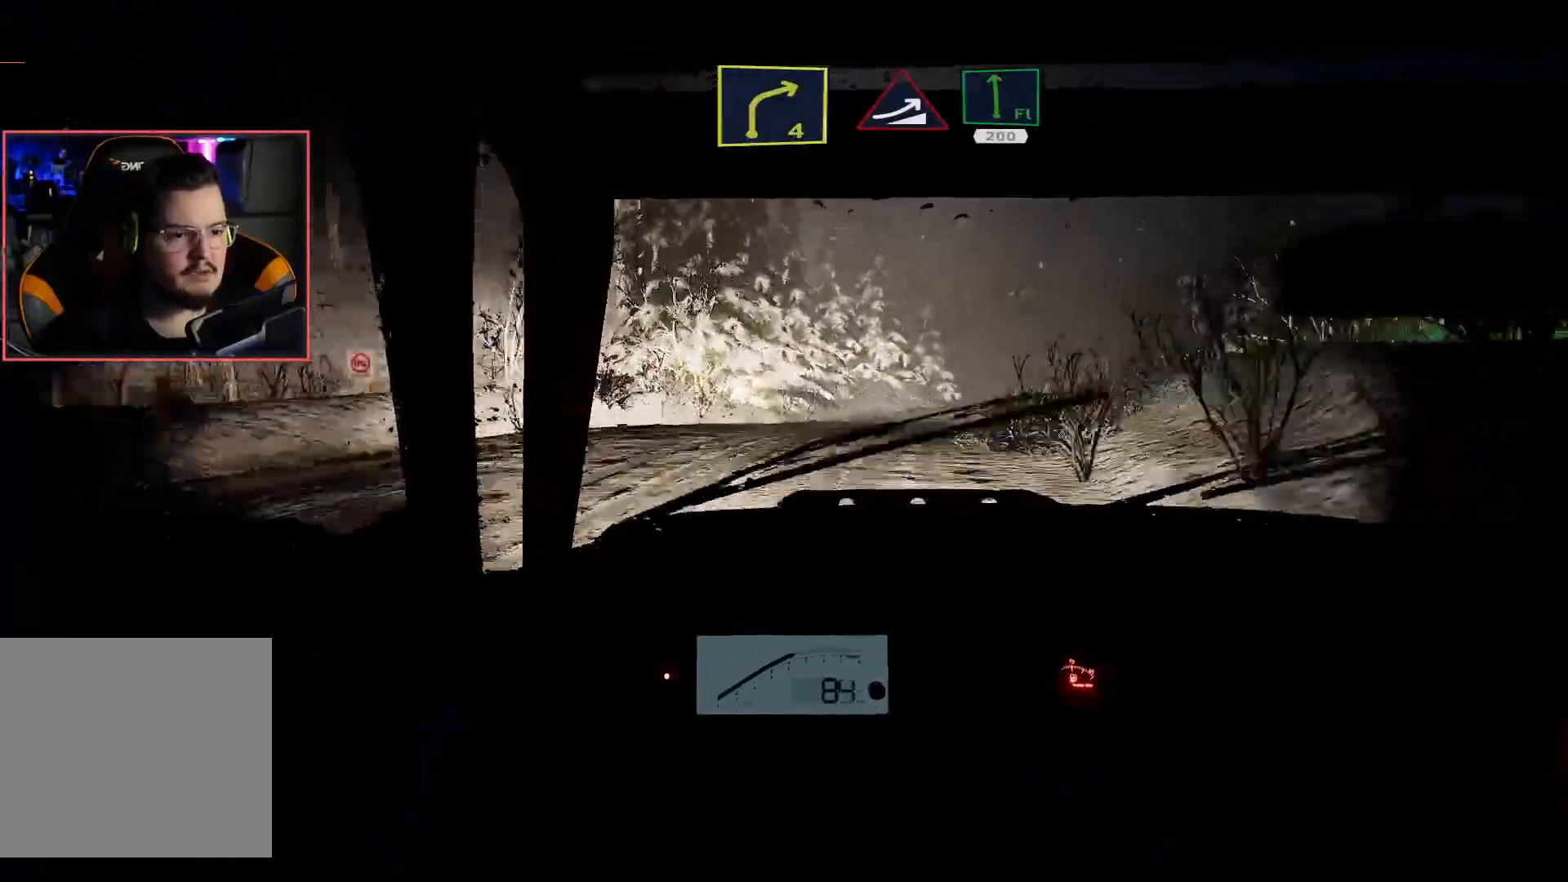
{"buttons": ["R2"], "left_stick": "center", "right_stick": "center", "events": [[50, "left_stick", "center"], [233, "L2", "up"], [267, "R2", "down"]]}
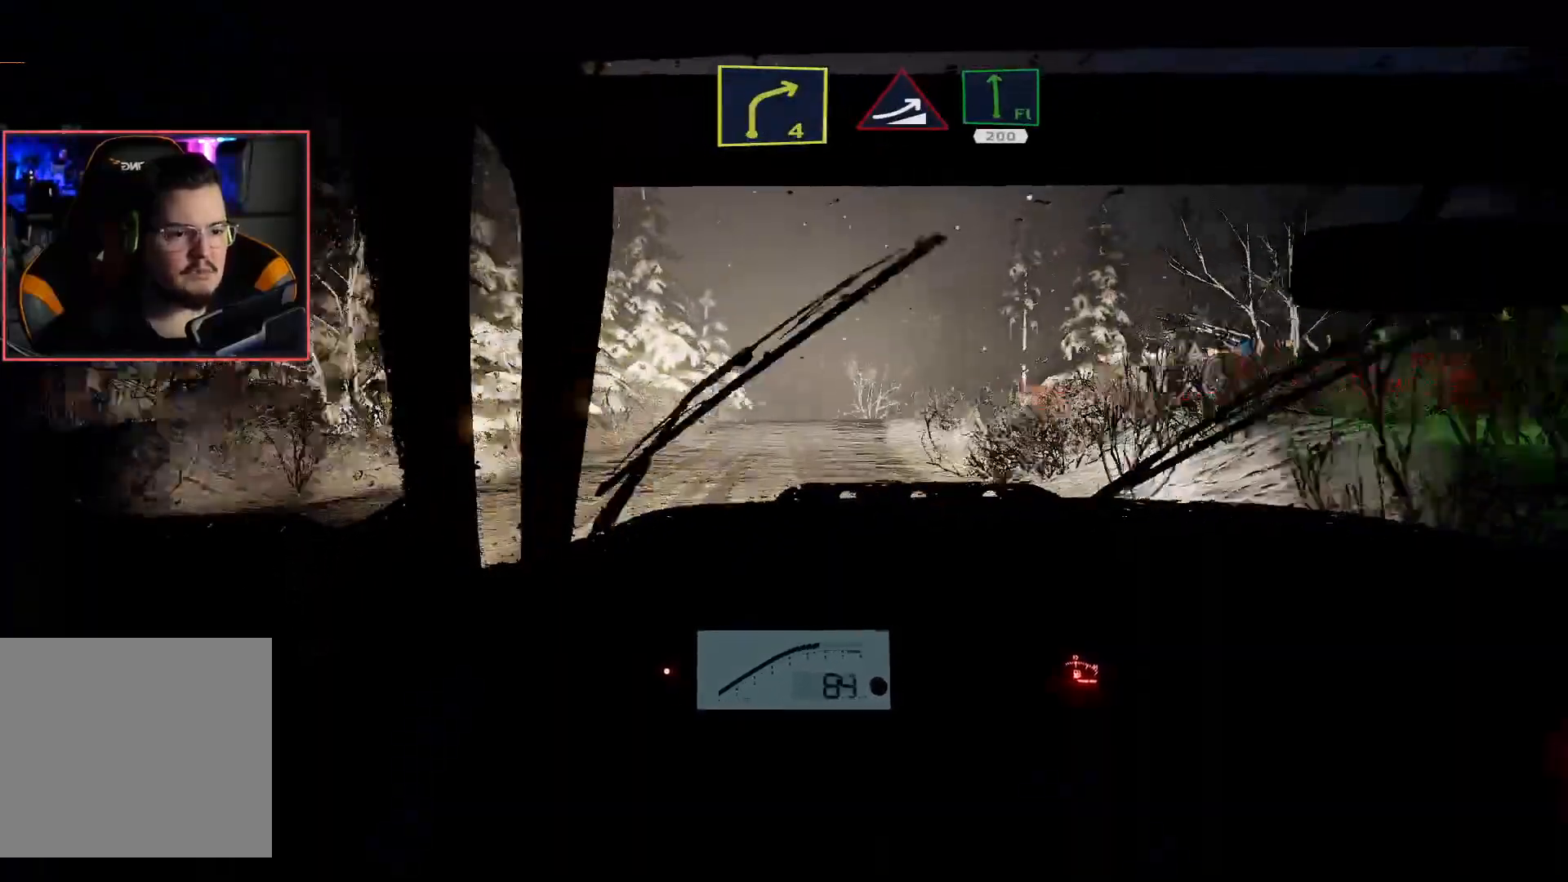
{"buttons": ["R2"], "left_stick": "center", "right_stick": "center", "events": [[117, "left_stick", "left"], [300, "left_stick", "center"]]}
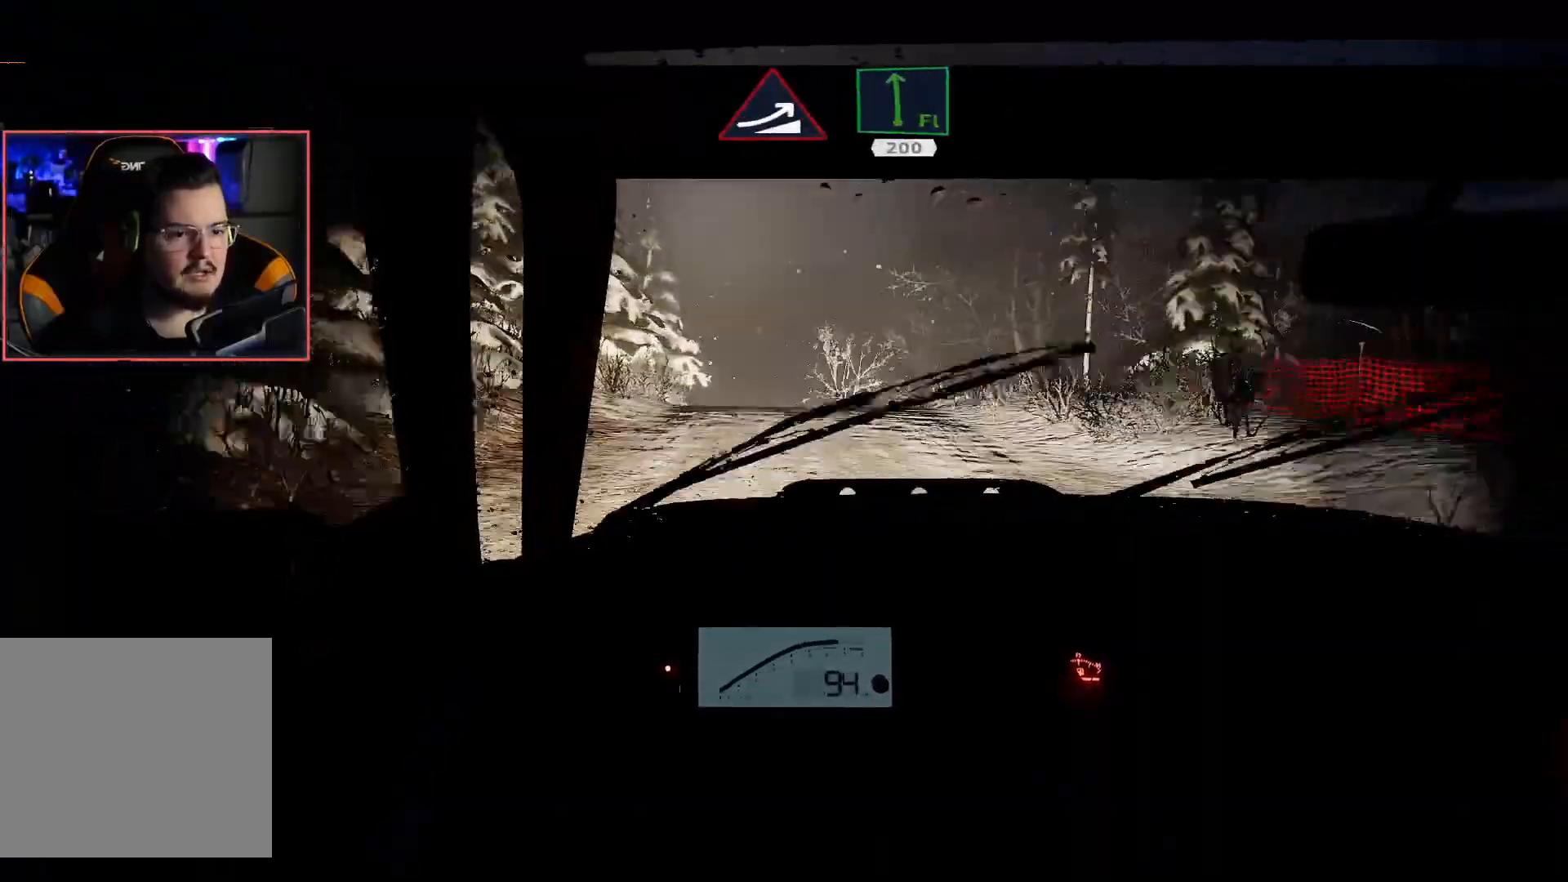
{"buttons": ["R2"], "left_stick": "right", "right_stick": "center", "events": [[417, "left_stick", "right"]]}
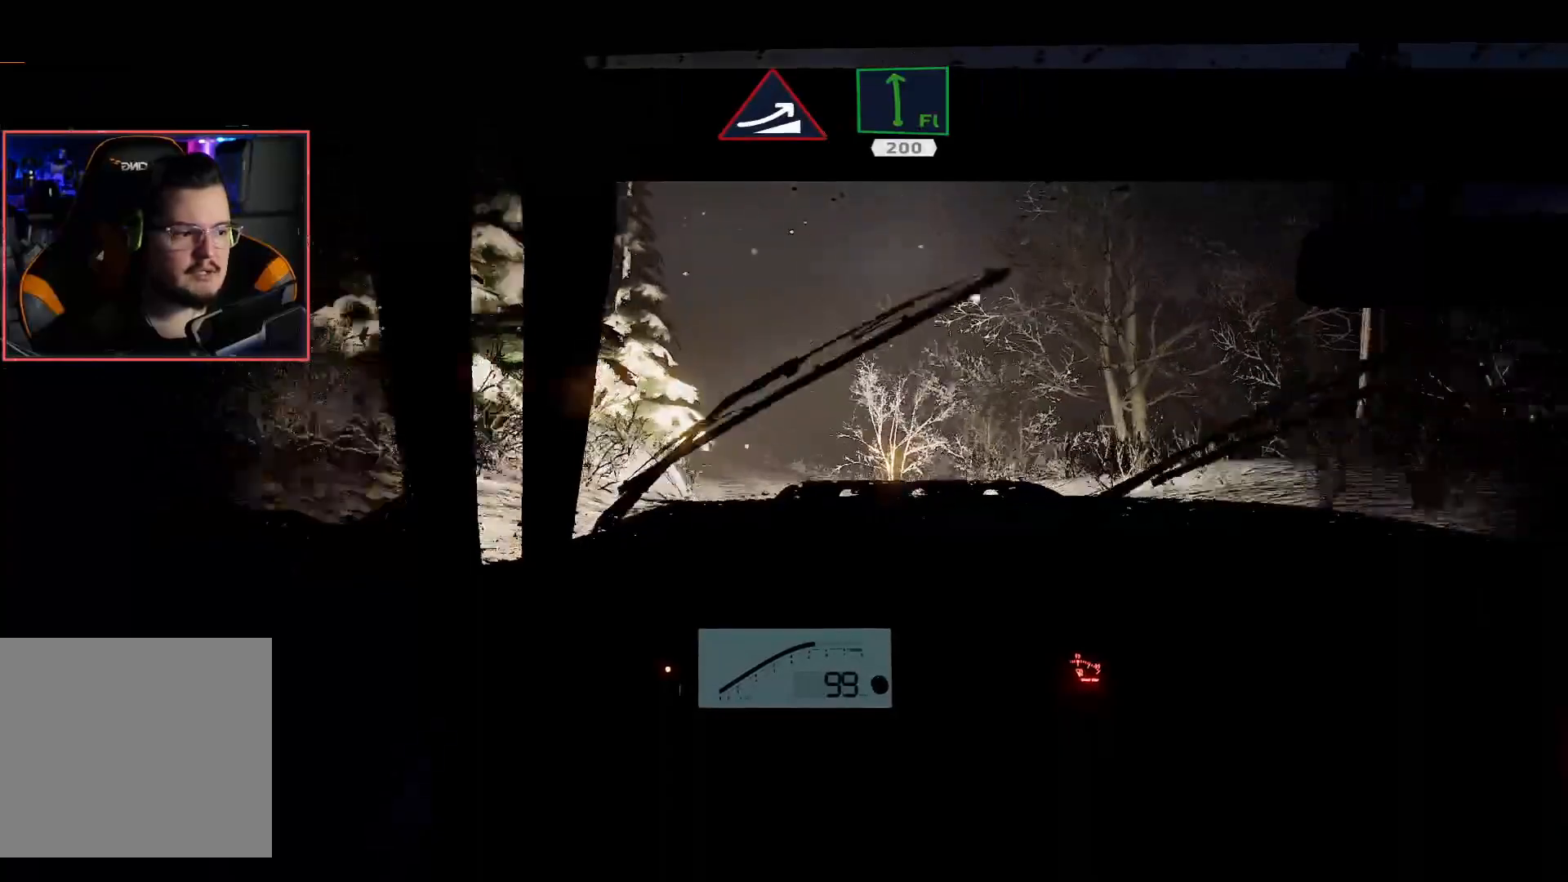
{"buttons": ["R2"], "left_stick": "left", "right_stick": "center", "events": [[67, "left_stick", "center"], [283, "left_stick", "left"]]}
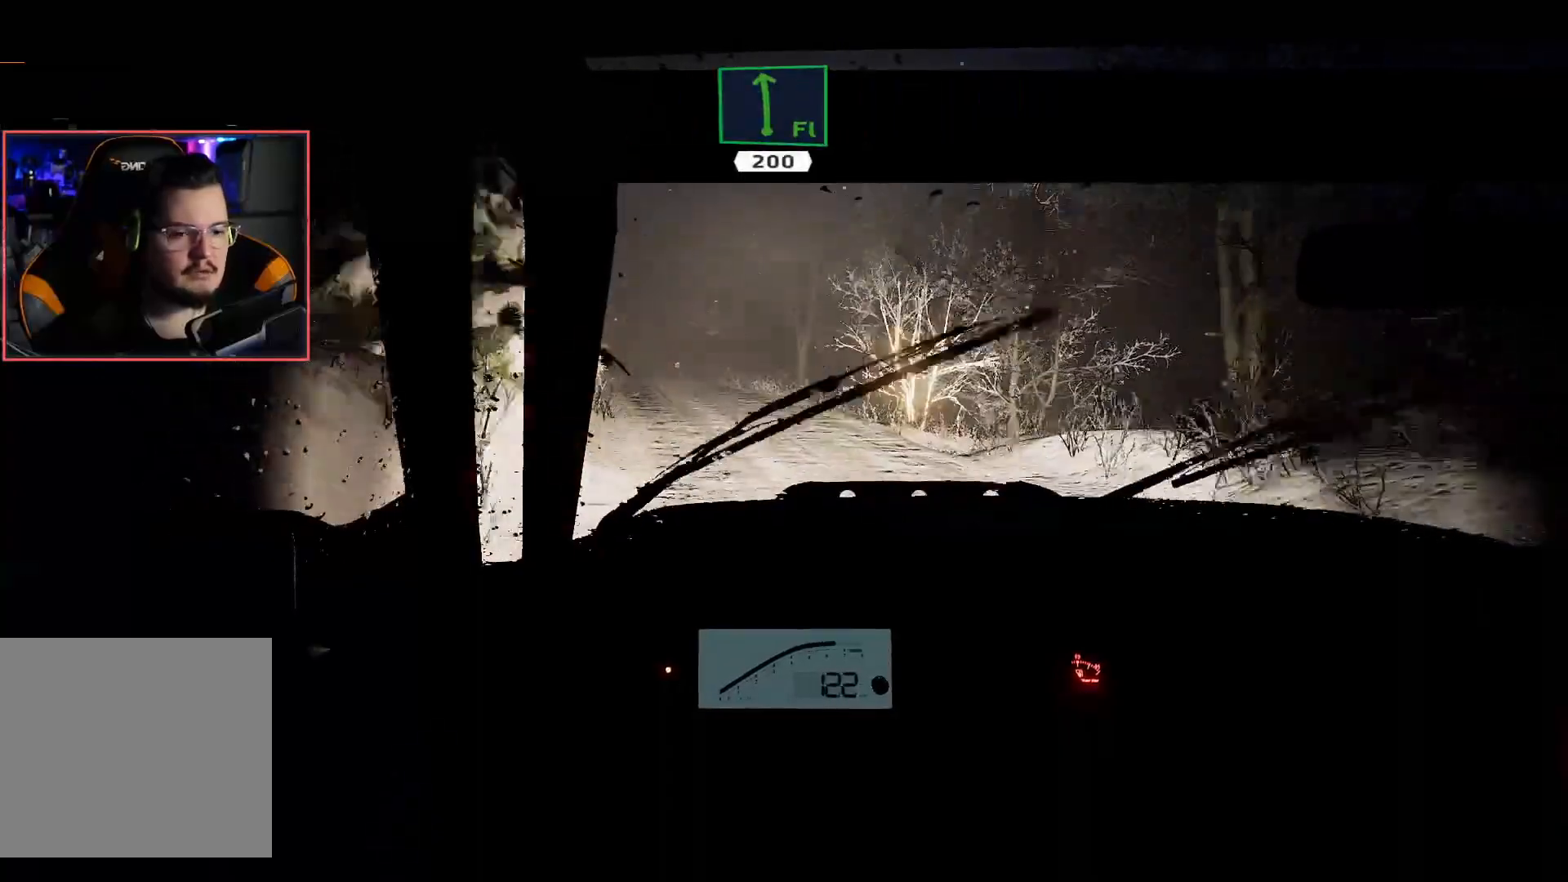
{"buttons": [], "left_stick": "down-left", "right_stick": "center", "events": [[17, "L2", "down"], [50, "left_stick", "center"], [83, "R2", "up"], [233, "L2", "up"], [250, "left_stick", "left"], [433, "left_stick", "down-left"]]}
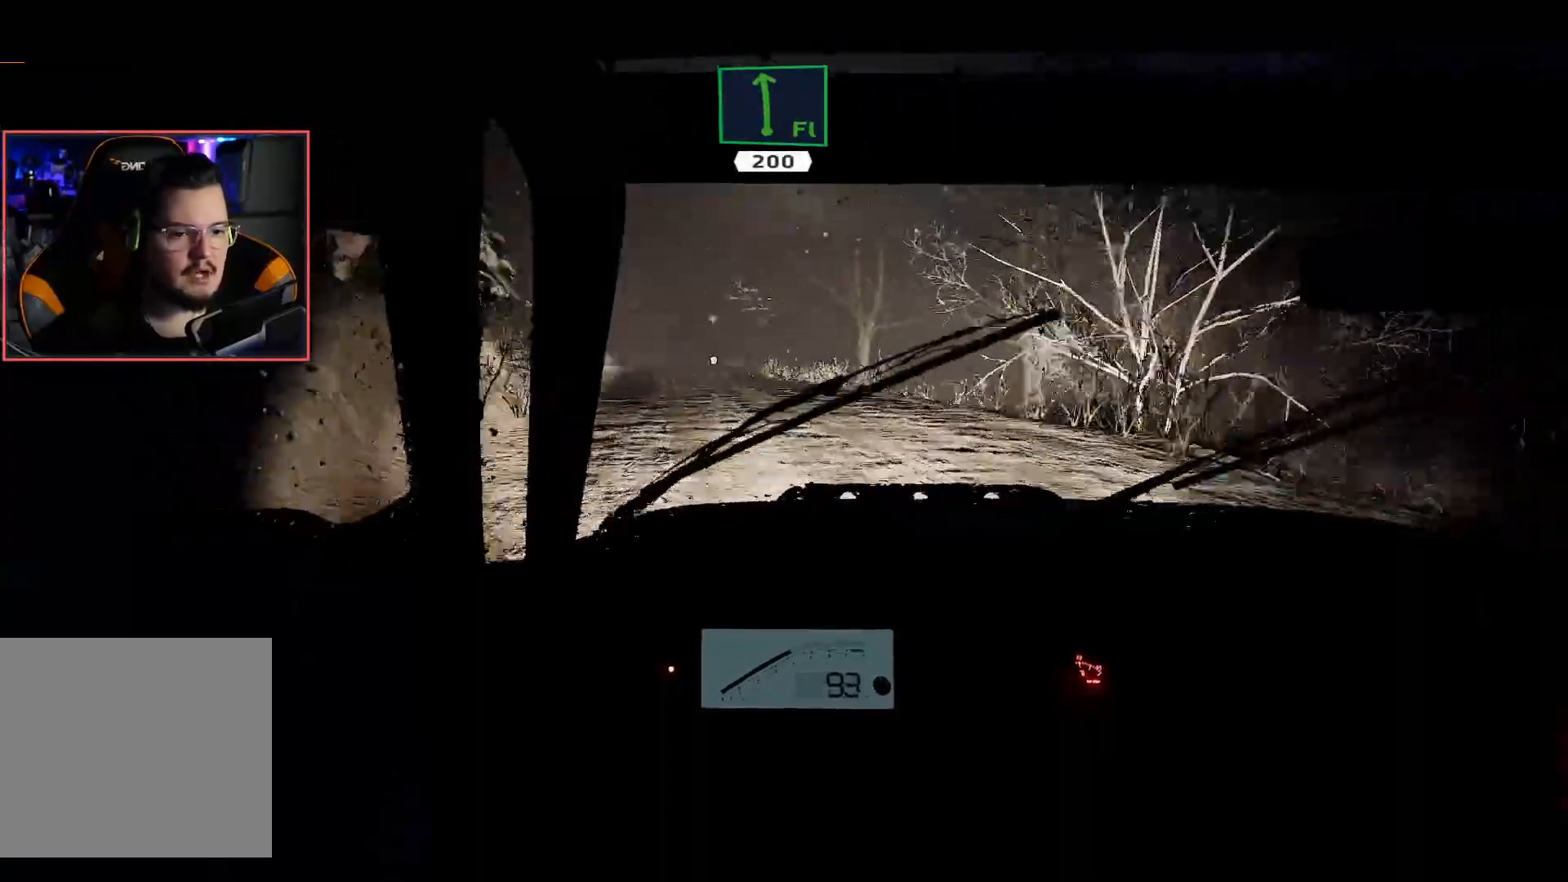
{"buttons": ["R2"], "left_stick": "center", "right_stick": "center", "events": [[17, "R2", "down"], [50, "left_stick", "center"], [133, "left_stick", "down-left"], [300, "left_stick", "center"]]}
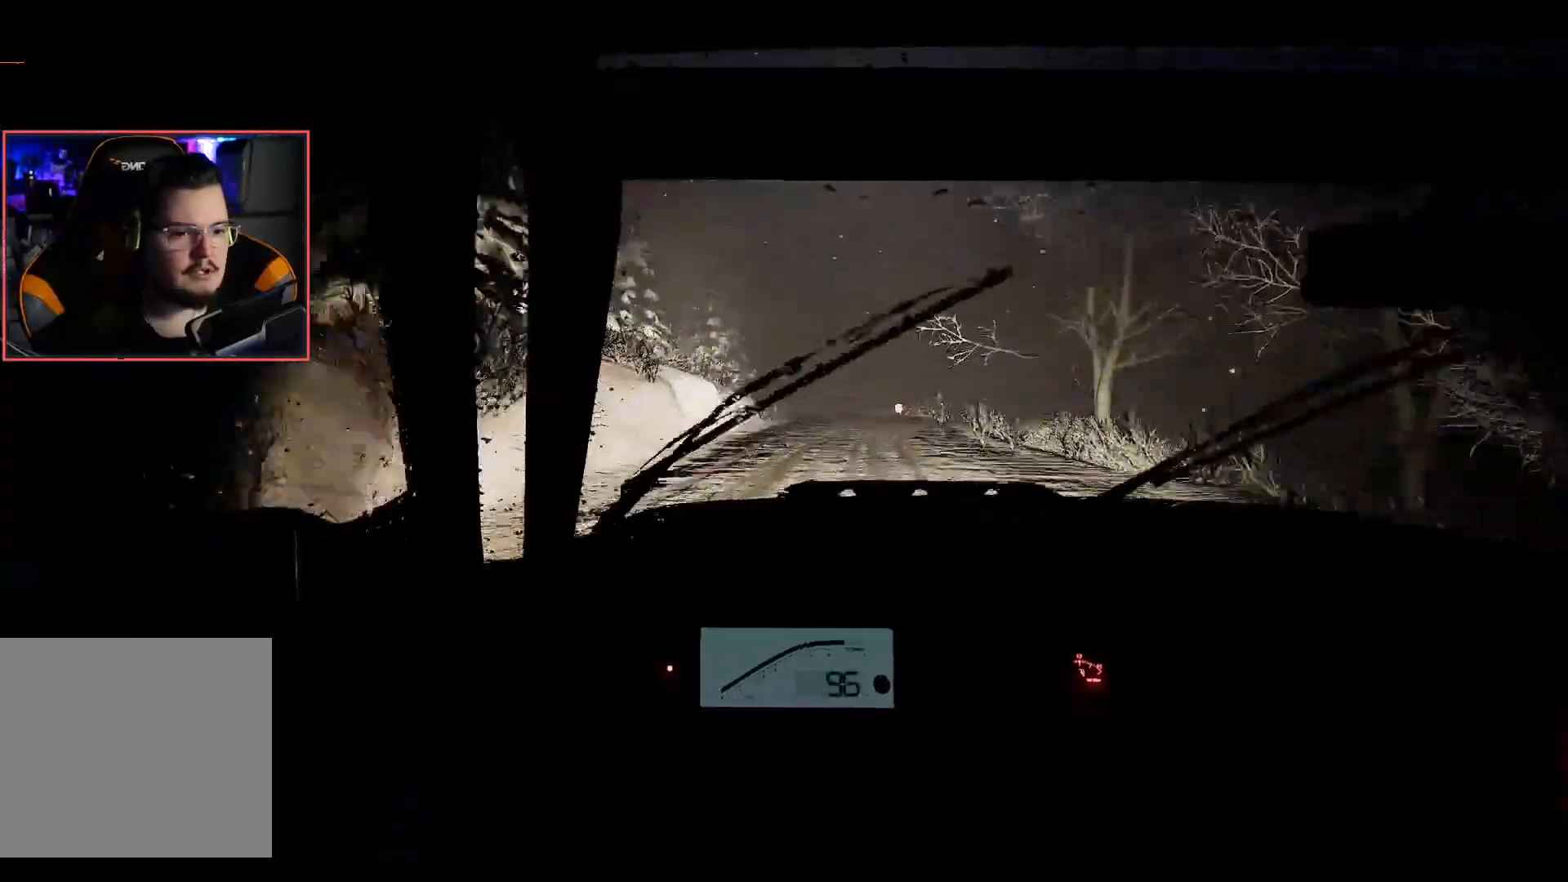
{"buttons": ["L2"], "left_stick": "center", "right_stick": "center", "events": [[83, "left_stick", "right"], [283, "left_stick", "center"], [350, "R2", "up"], [400, "L2", "down"]]}
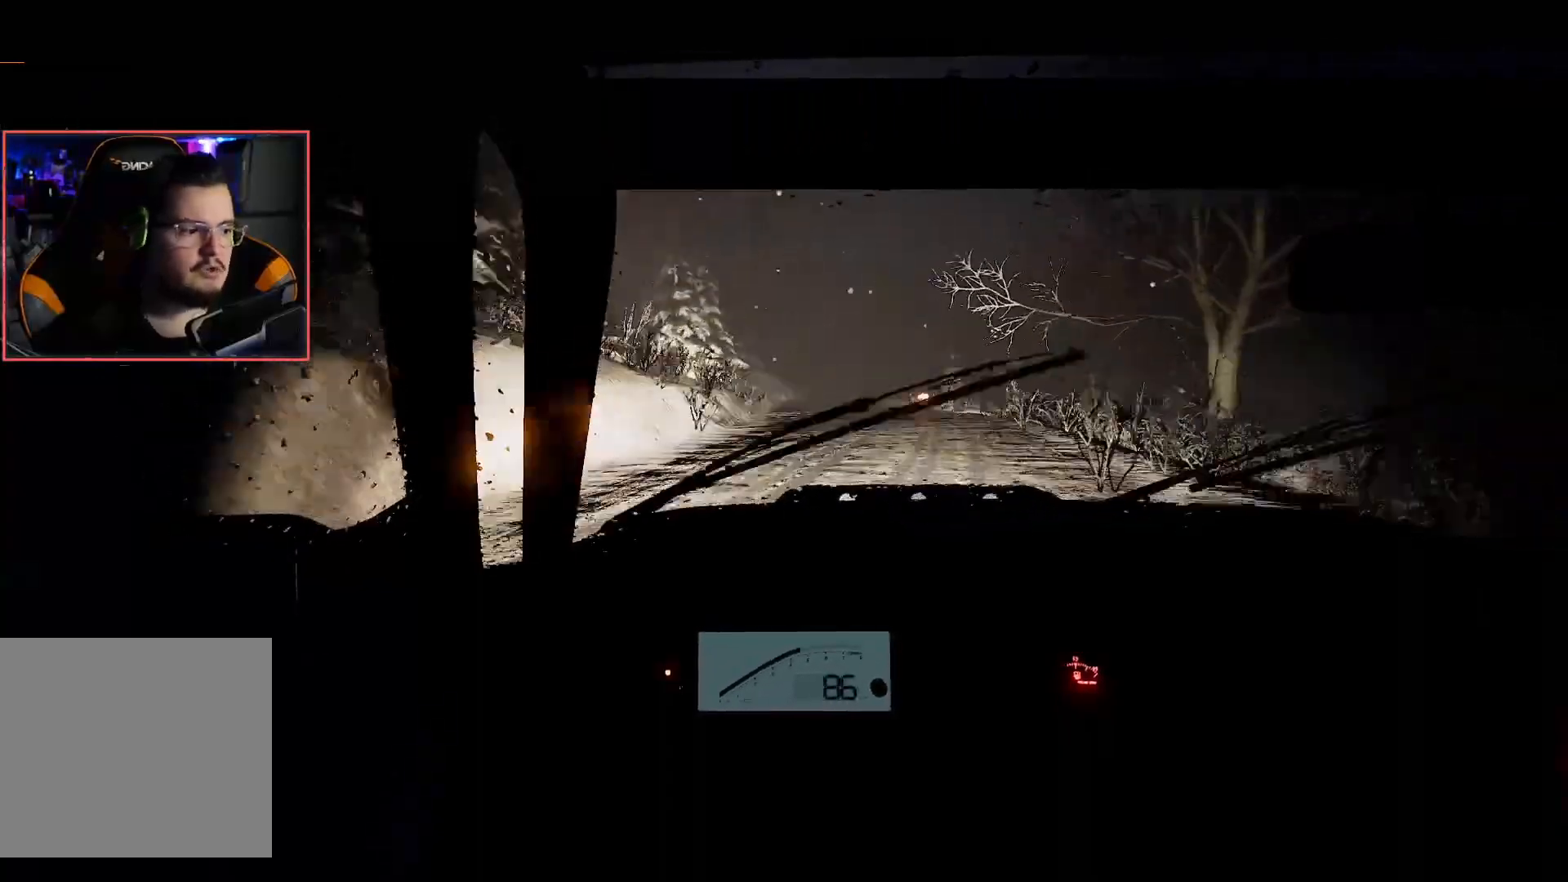
{"buttons": ["R2"], "left_stick": "center", "right_stick": "center", "events": [[117, "L2", "up"], [267, "R2", "down"]]}
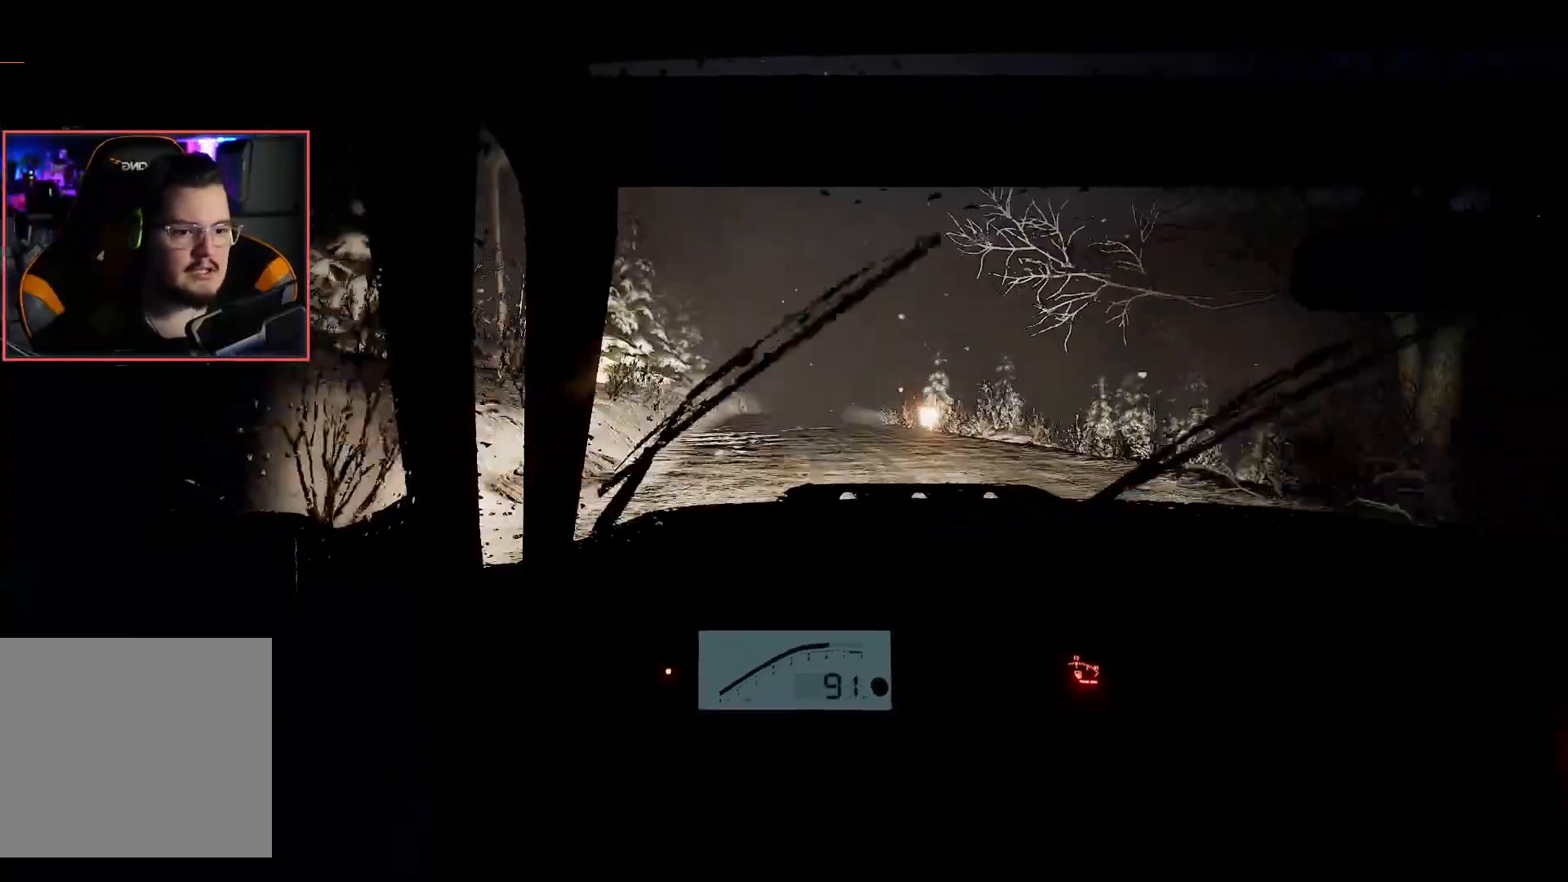
{"buttons": ["R2"], "left_stick": "center", "right_stick": "center", "events": []}
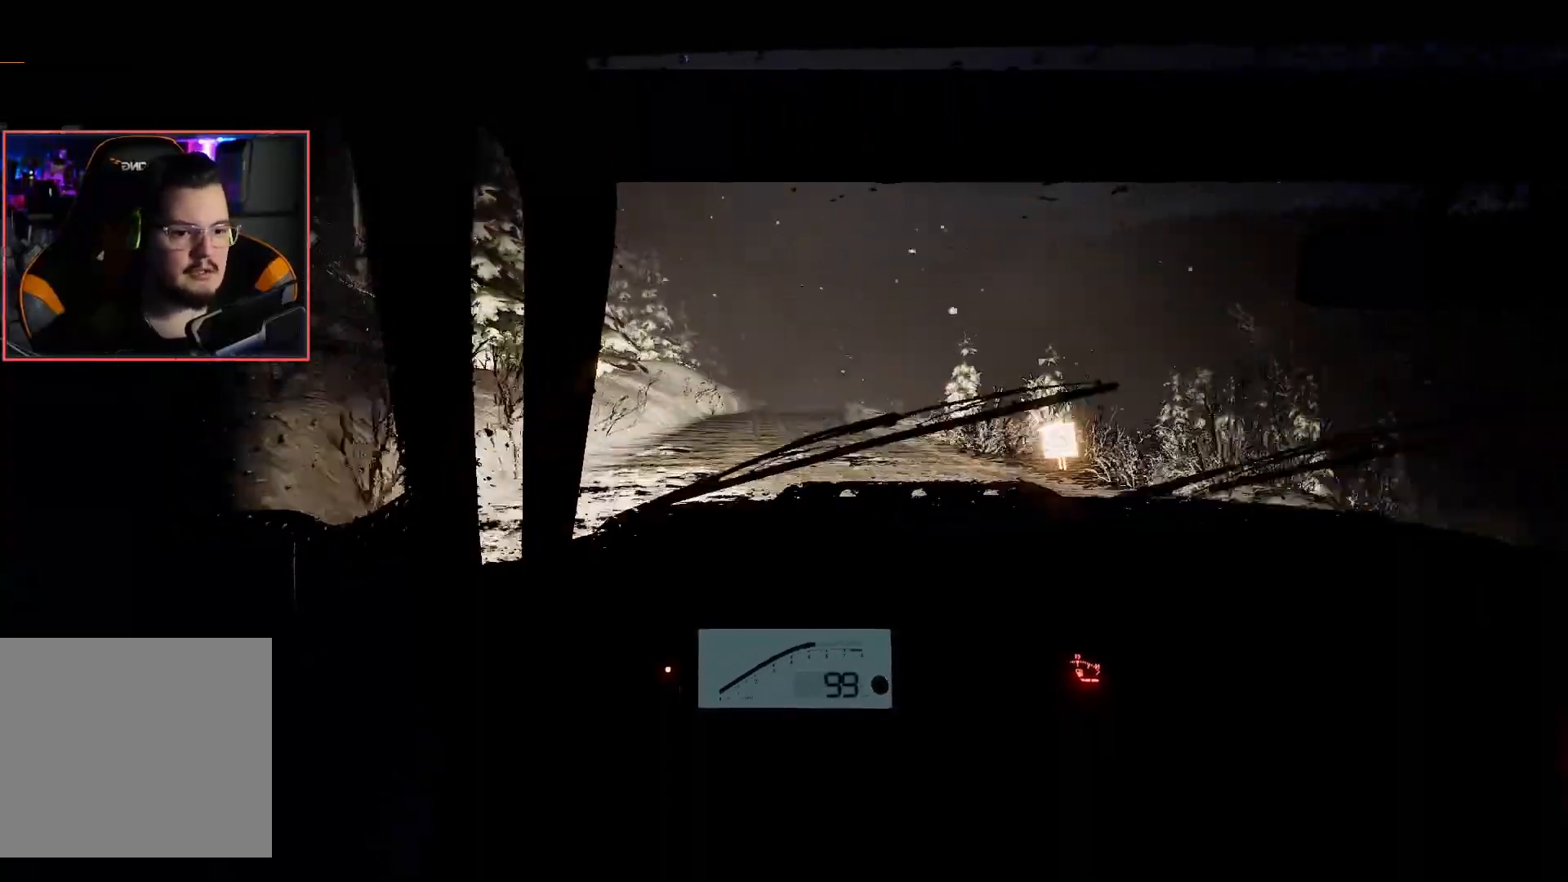
{"buttons": ["R2"], "left_stick": "center", "right_stick": "center", "events": [[233, "left_stick", "right"], [367, "left_stick", "center"]]}
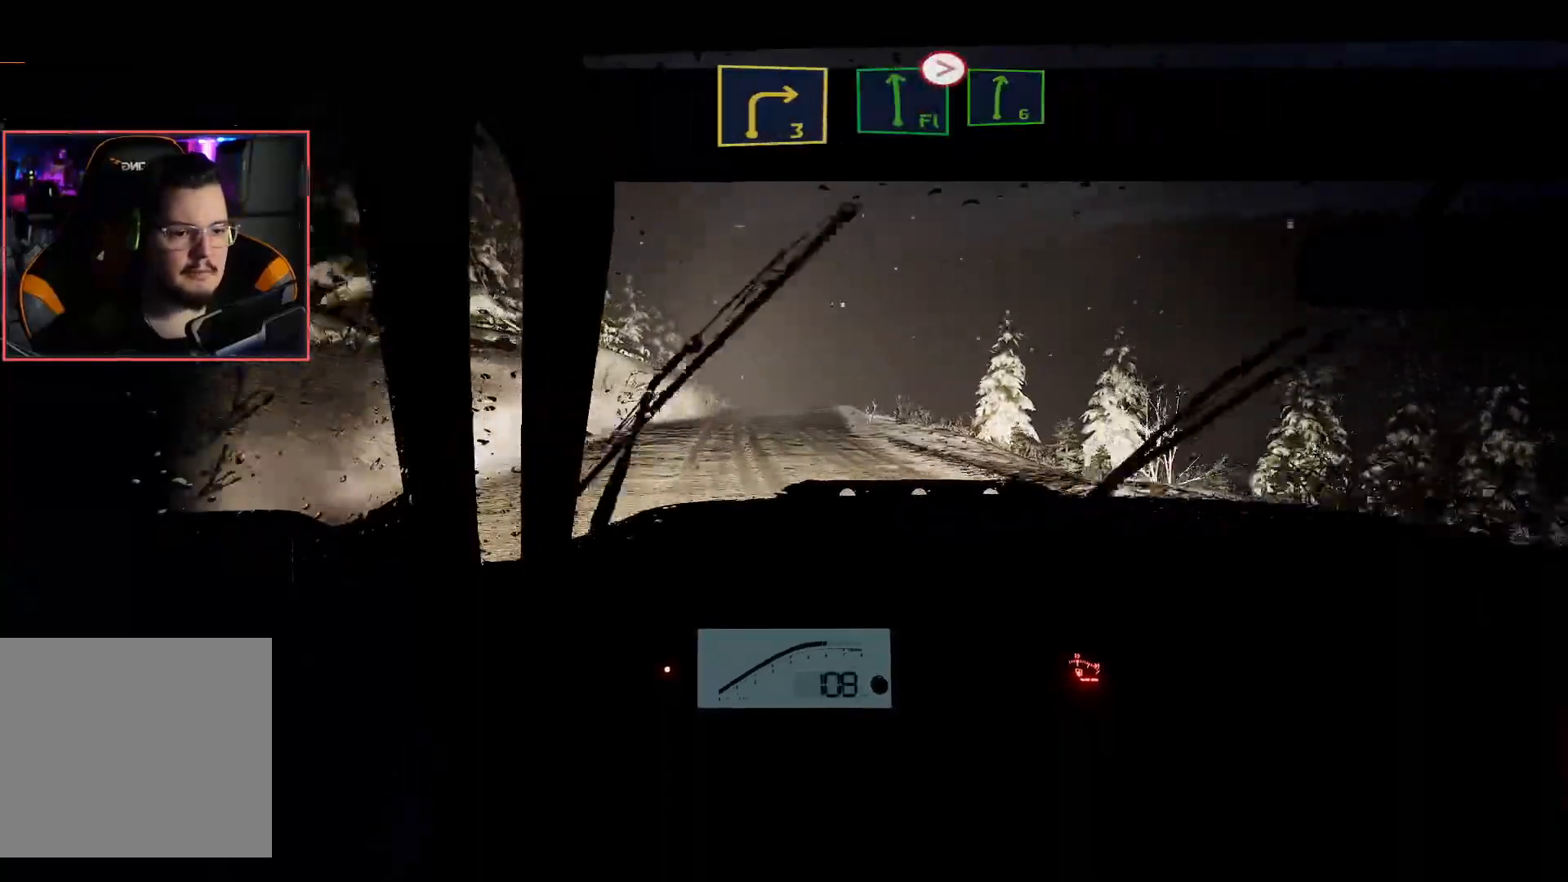
{"buttons": ["R2"], "left_stick": "center", "right_stick": "center", "events": [[250, "left_stick", "left"], [367, "left_stick", "center"]]}
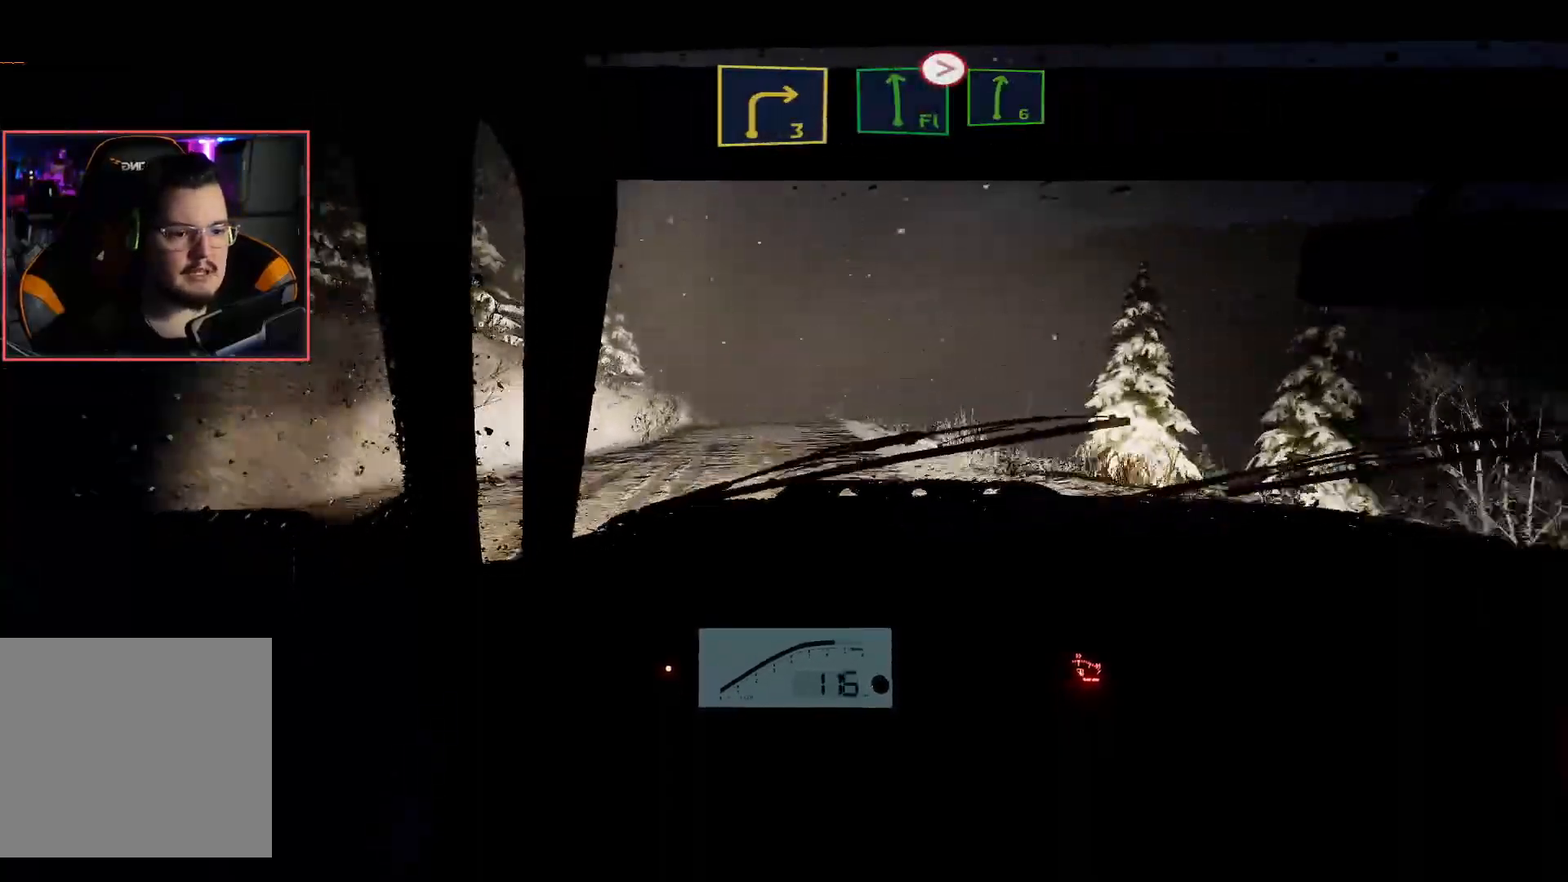
{"buttons": ["R2"], "left_stick": "center", "right_stick": "center", "events": []}
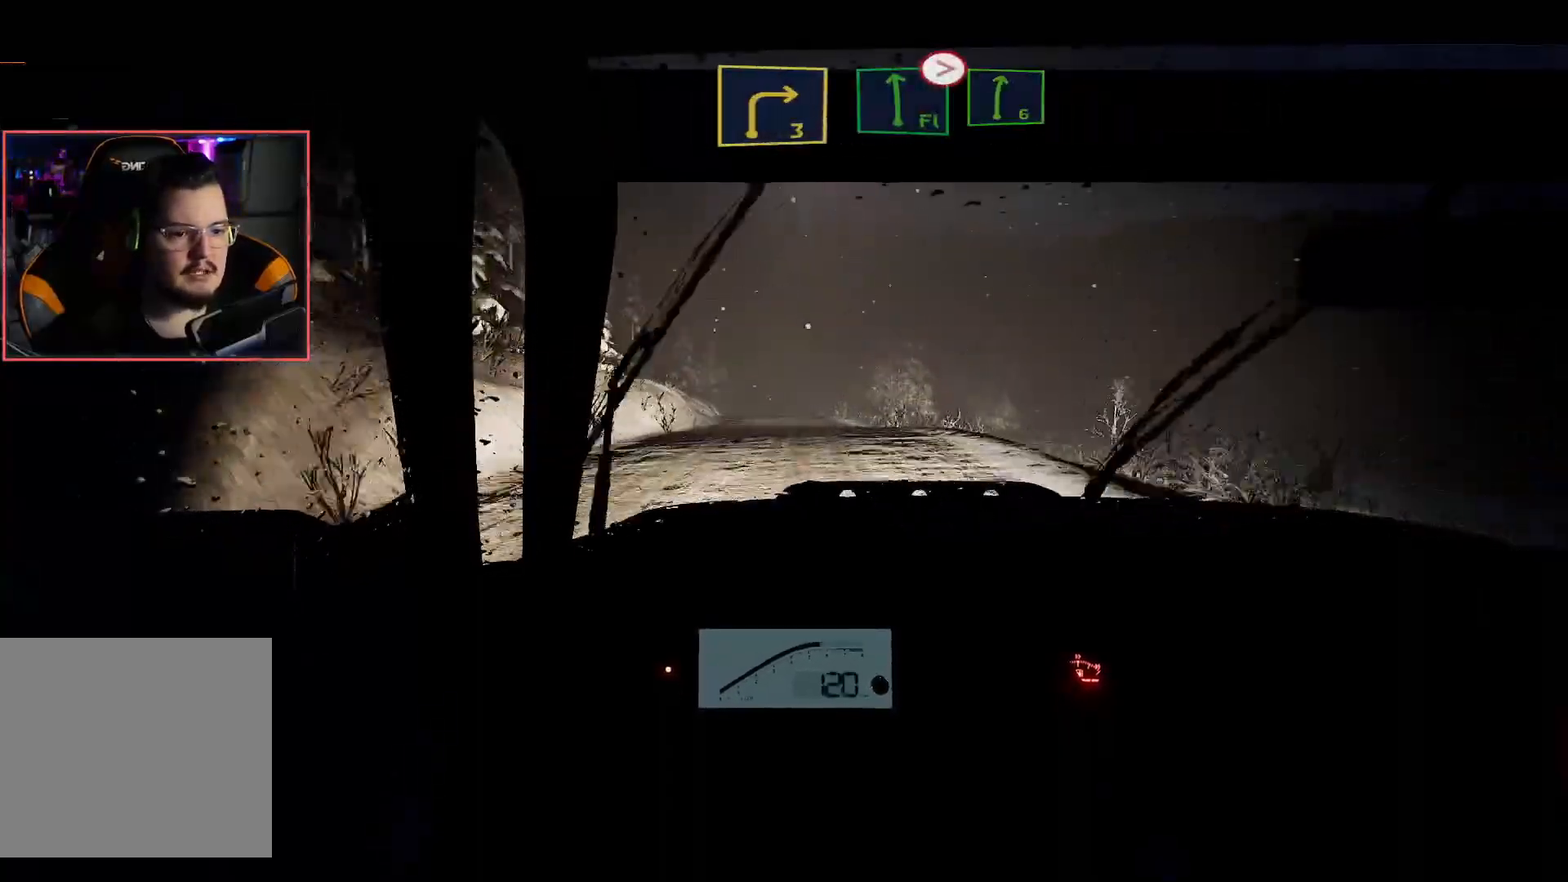
{"buttons": ["R2"], "left_stick": "center", "right_stick": "center", "events": []}
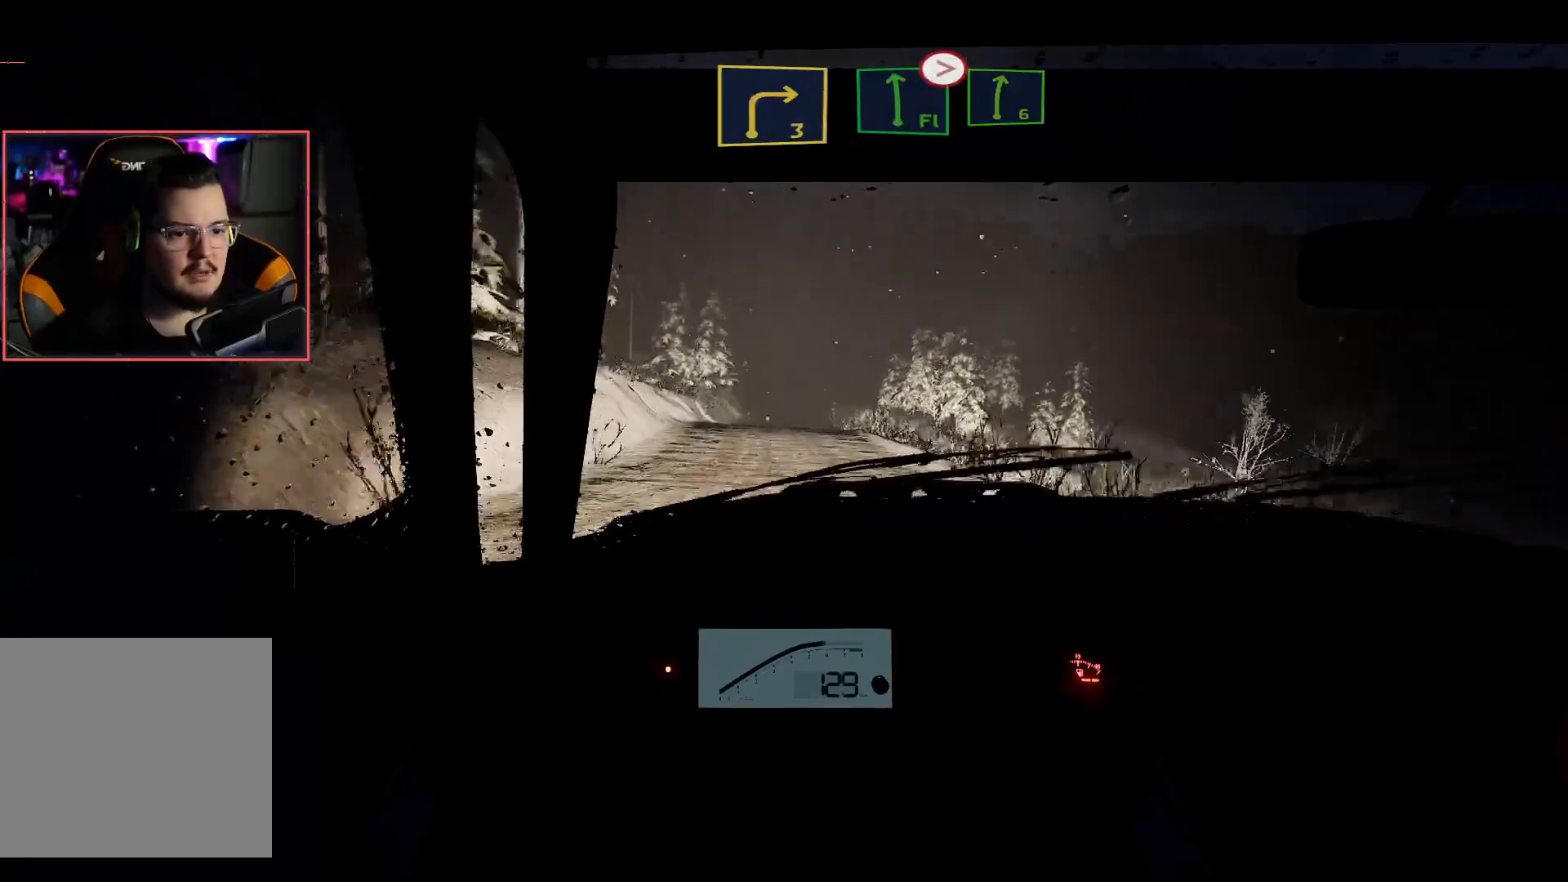
{"buttons": ["R2"], "left_stick": "center", "right_stick": "center", "events": []}
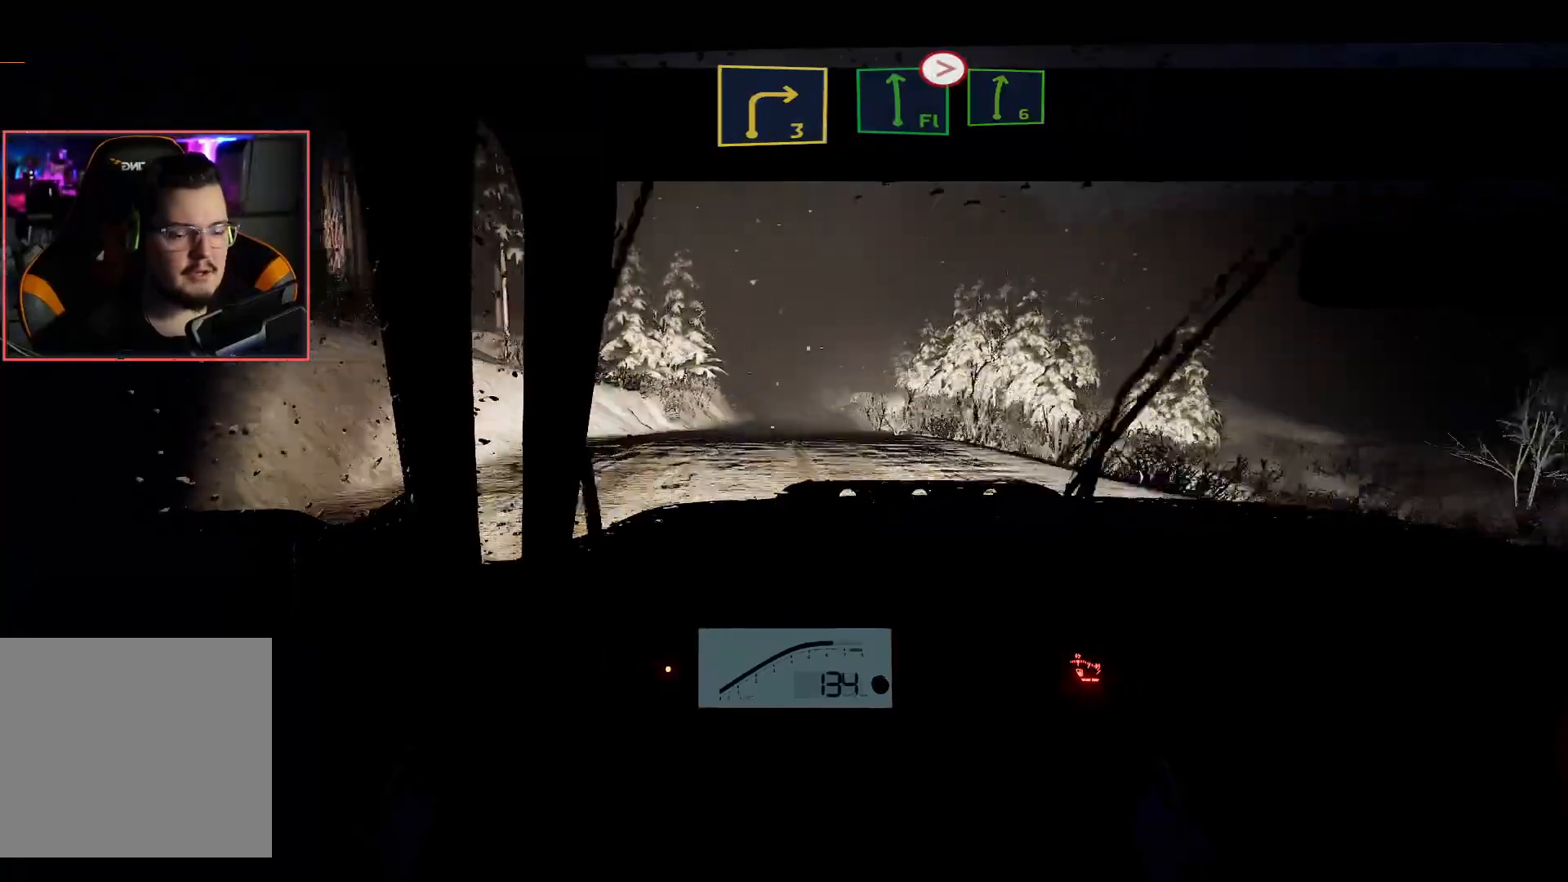
{"buttons": ["R2"], "left_stick": "center", "right_stick": "center", "events": []}
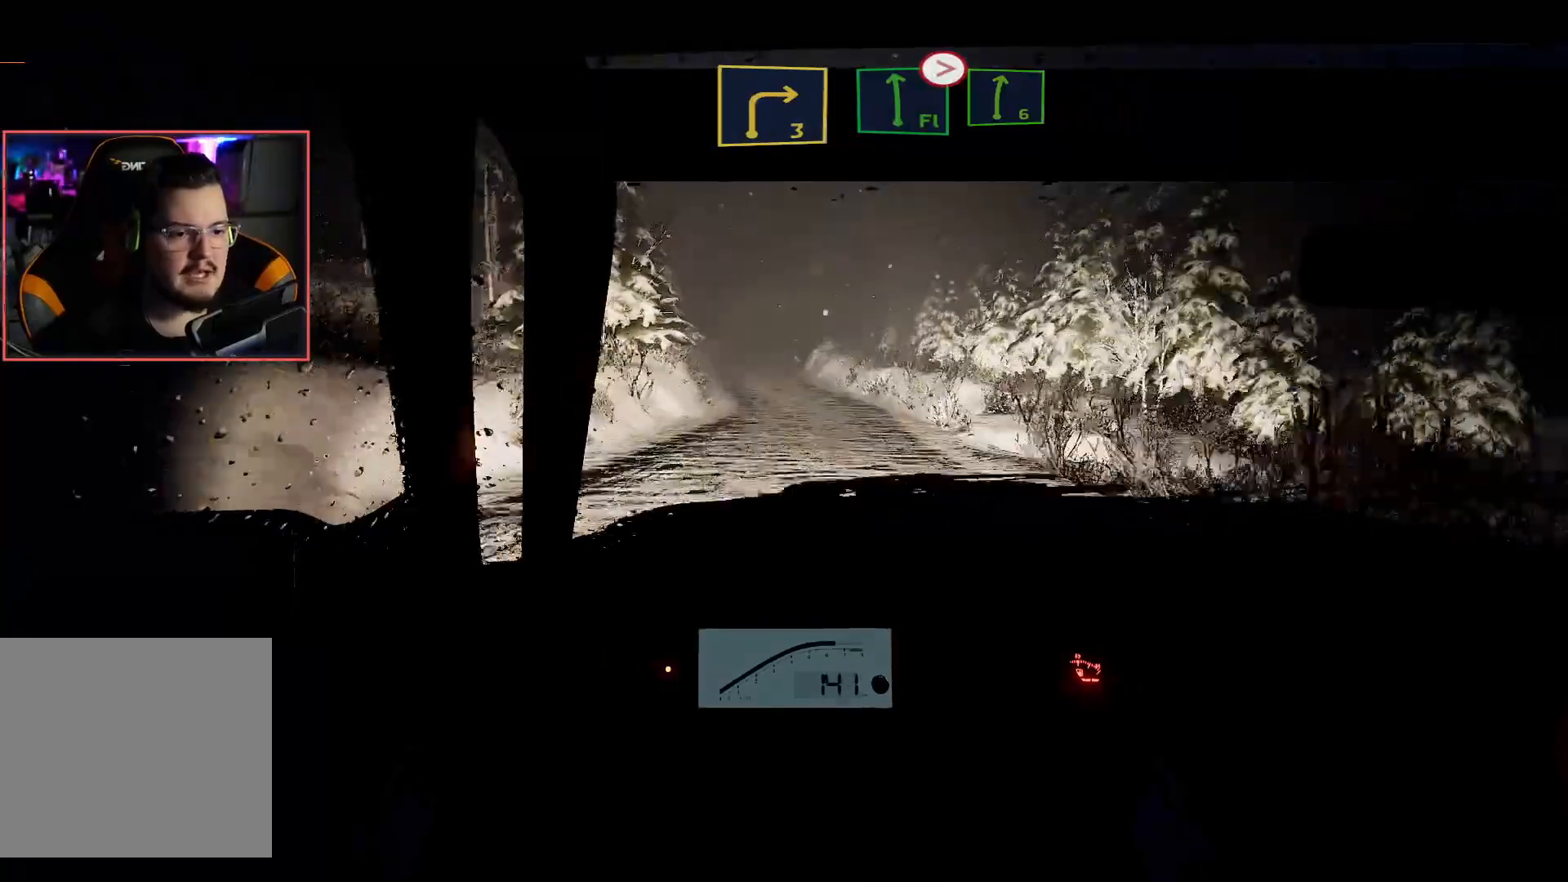
{"buttons": ["R2"], "left_stick": "center", "right_stick": "center", "events": [[133, "left_stick", "down-left"], [333, "left_stick", "center"]]}
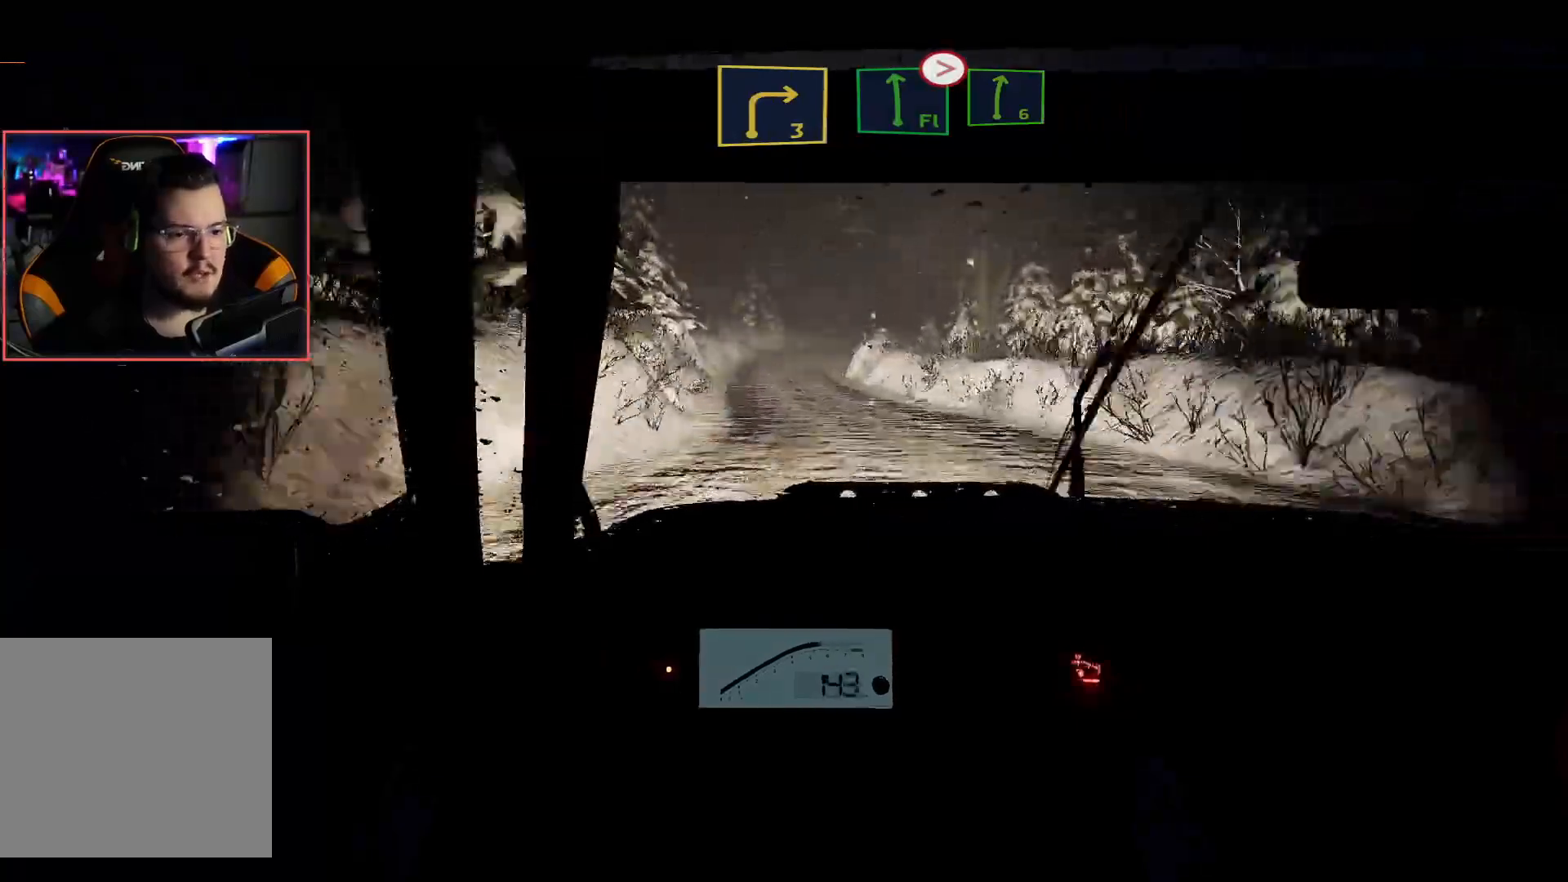
{"buttons": ["R2"], "left_stick": "center", "right_stick": "center", "events": [[233, "left_stick", "right"], [367, "left_stick", "center"]]}
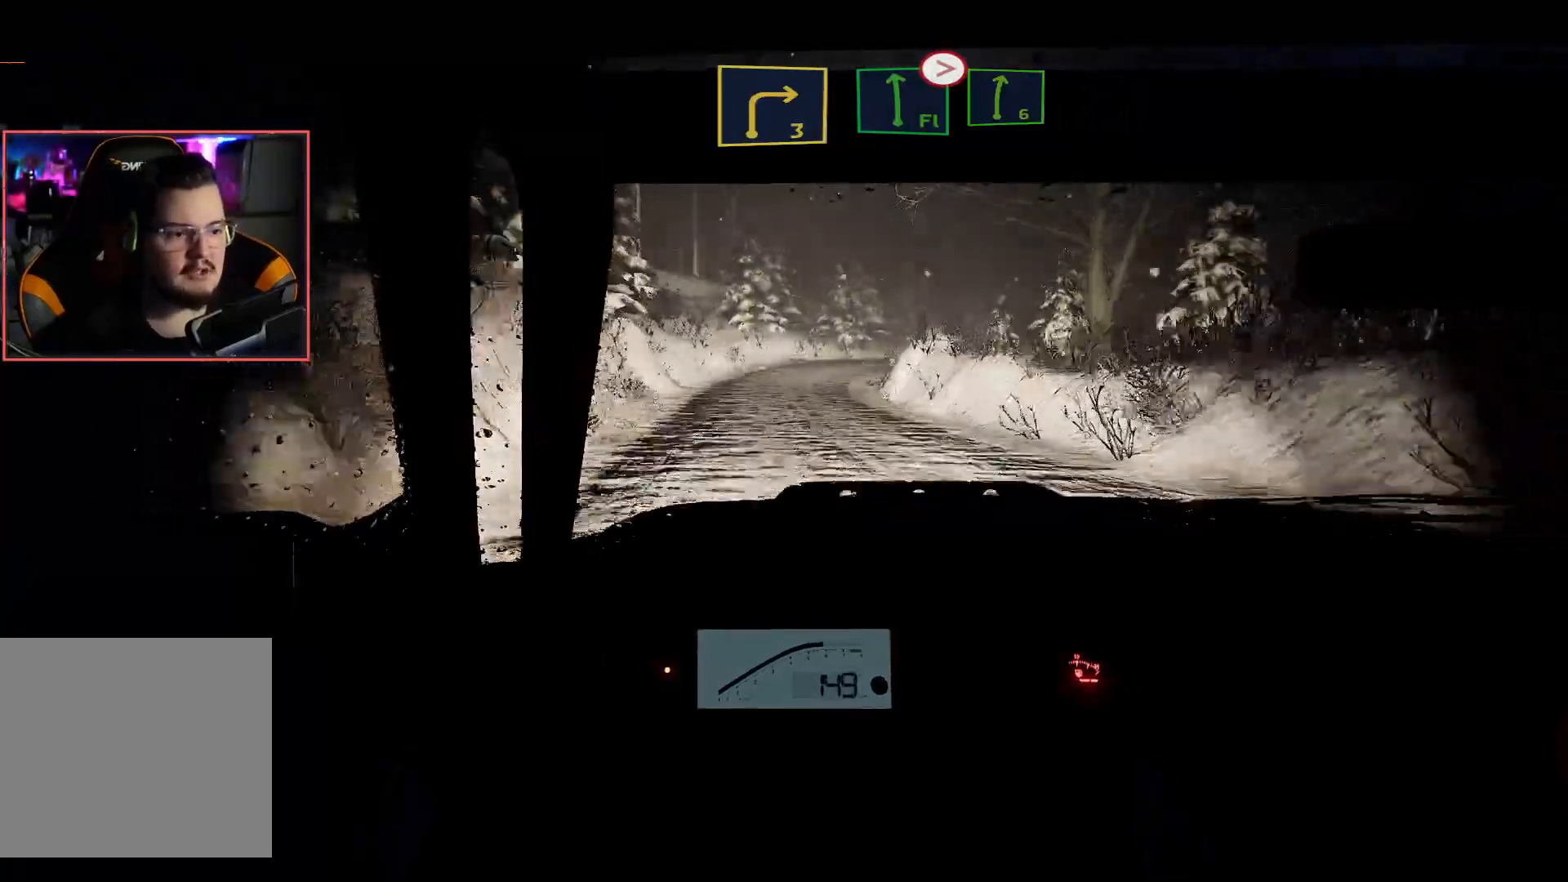
{"buttons": ["L2"], "left_stick": "center", "right_stick": "center", "events": [[100, "L2", "down"], [150, "R2", "up"]]}
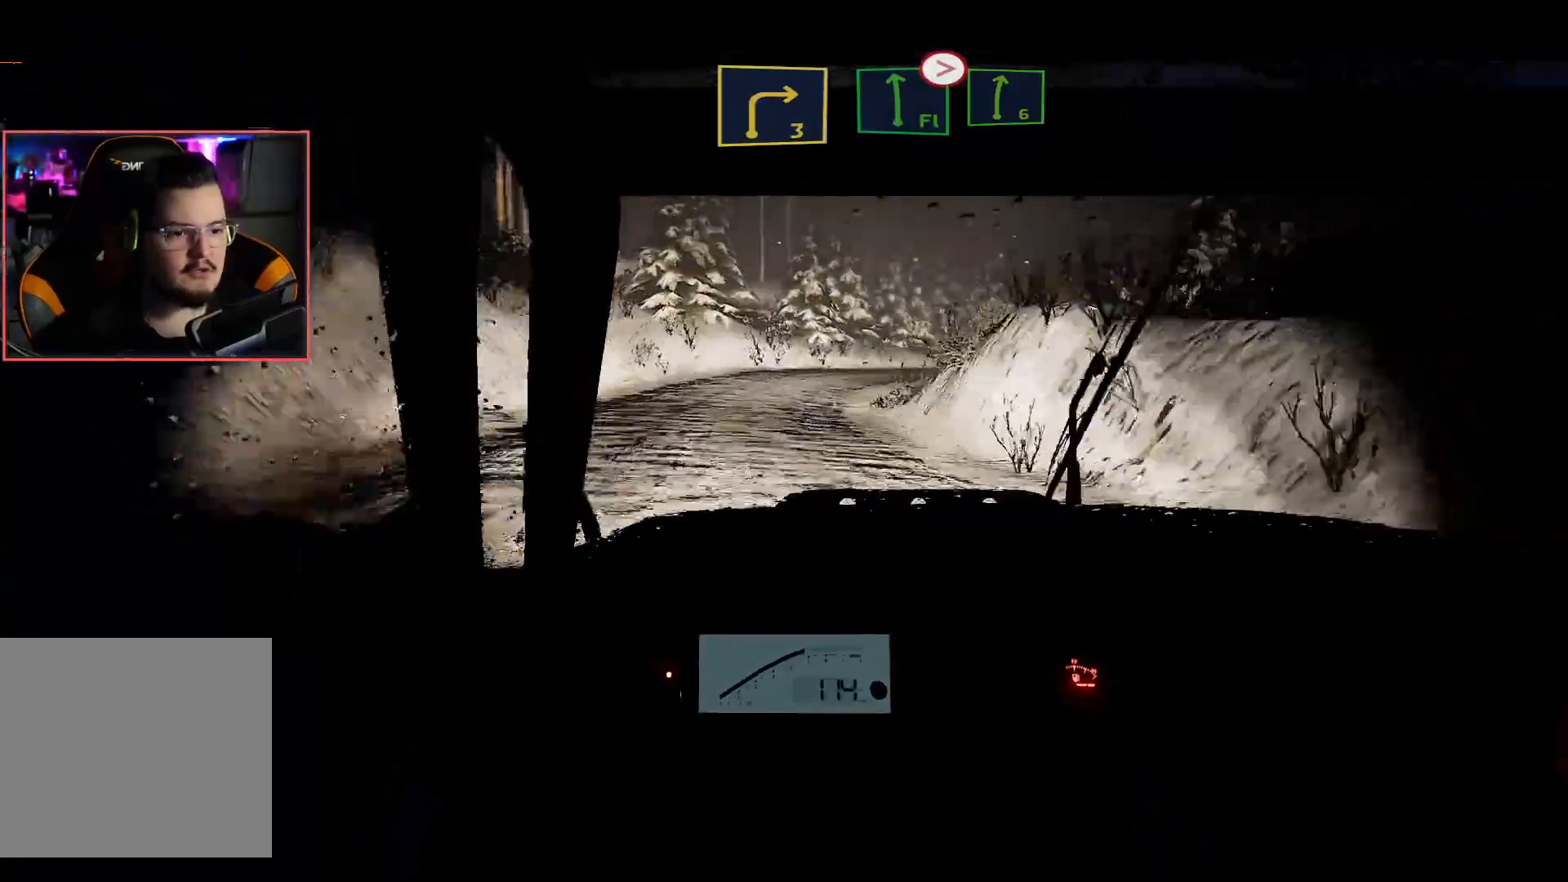
{"buttons": ["L2"], "left_stick": "down-right", "right_stick": "center", "events": [[117, "left_stick", "down-right"], [333, "left_stick", "center"], [417, "left_stick", "down-right"]]}
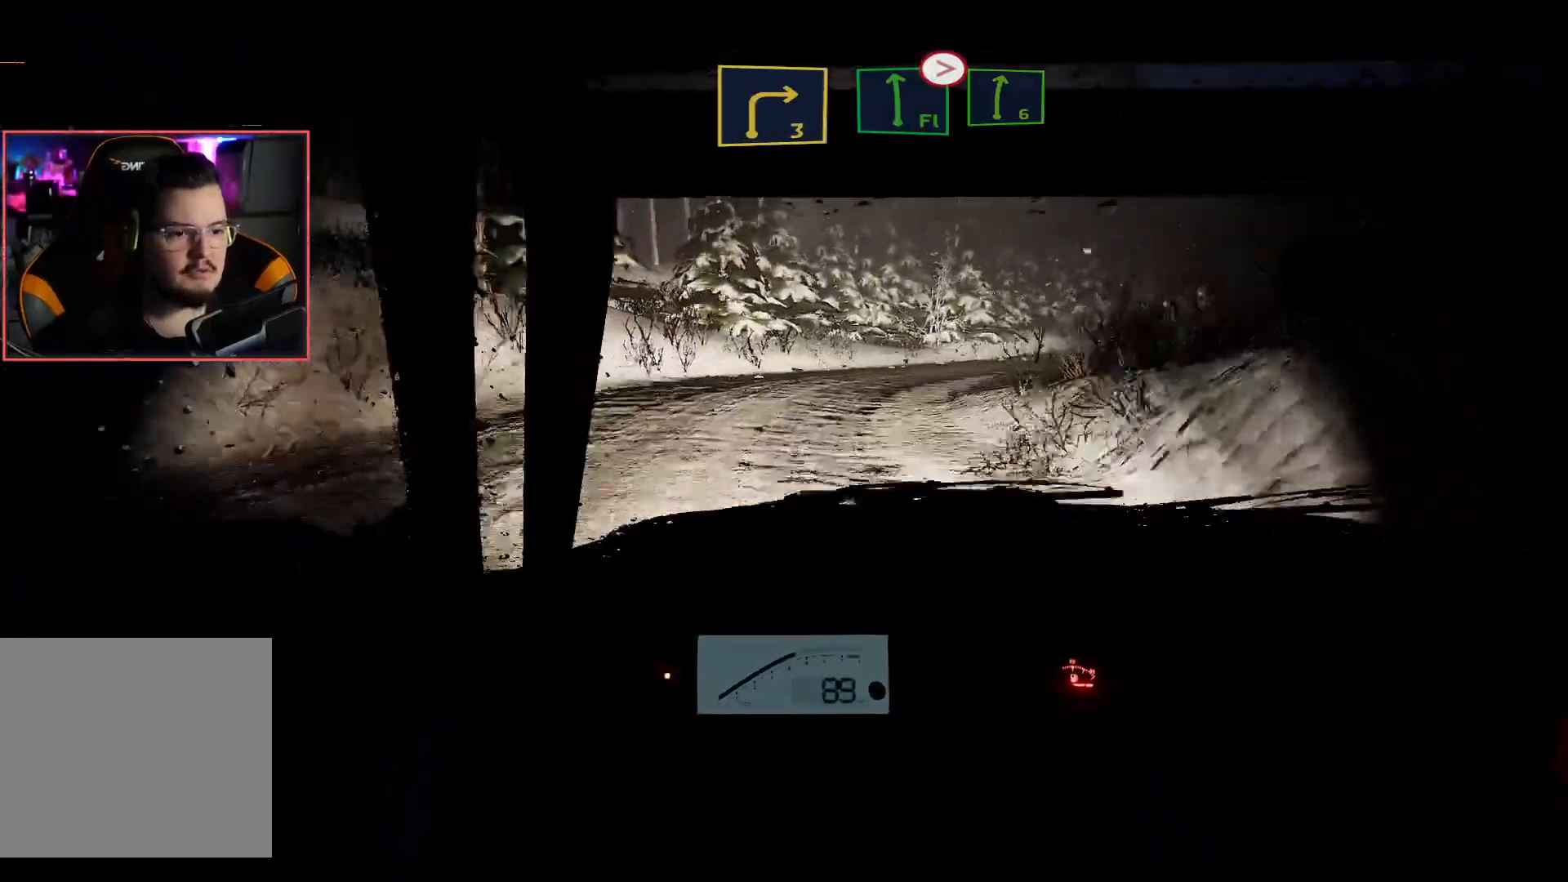
{"buttons": ["L2"], "left_stick": "right", "right_stick": "center", "events": [[350, "left_stick", "center"], [467, "left_stick", "right"]]}
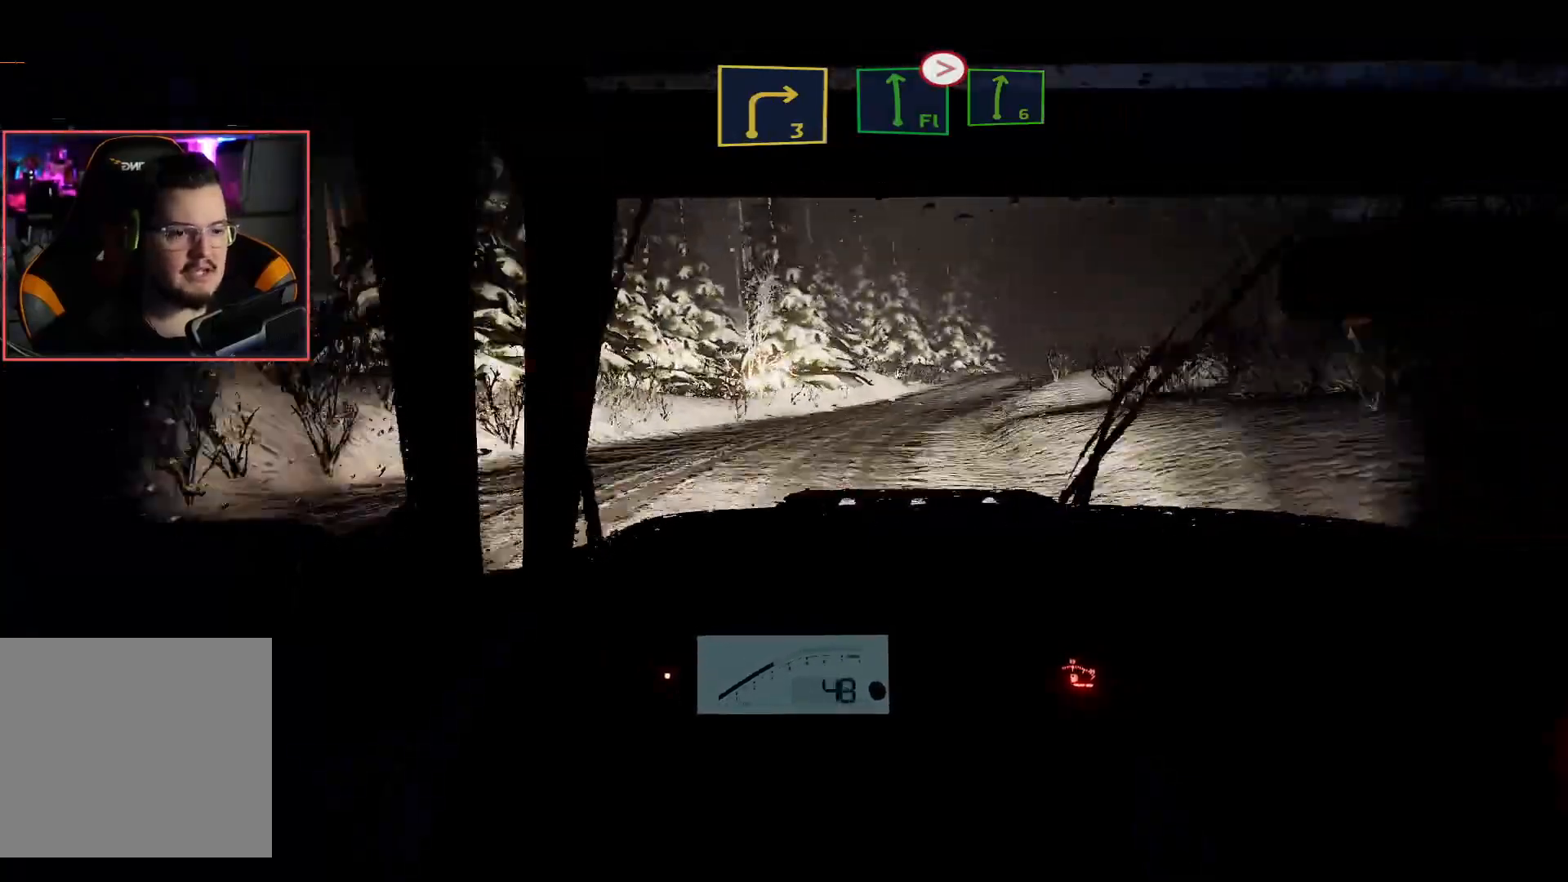
{"buttons": ["R2"], "left_stick": "center", "right_stick": "center", "events": [[100, "L2", "up"], [233, "R2", "down"], [333, "left_stick", "center"]]}
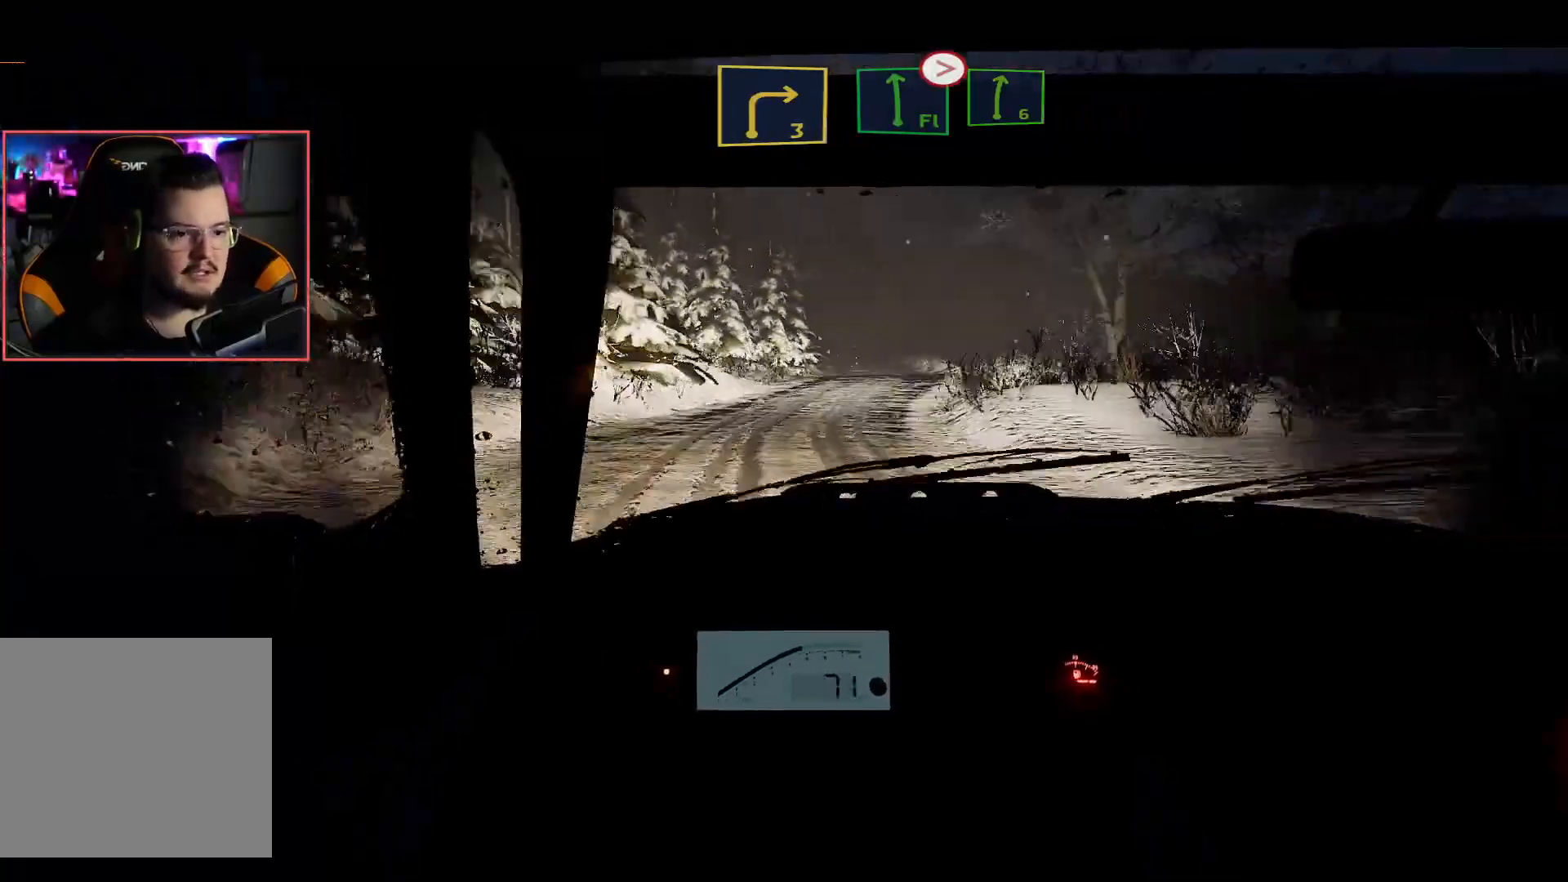
{"buttons": ["R2"], "left_stick": "down-left", "right_stick": "center", "events": [[433, "left_stick", "left"], [500, "left_stick", "down-left"]]}
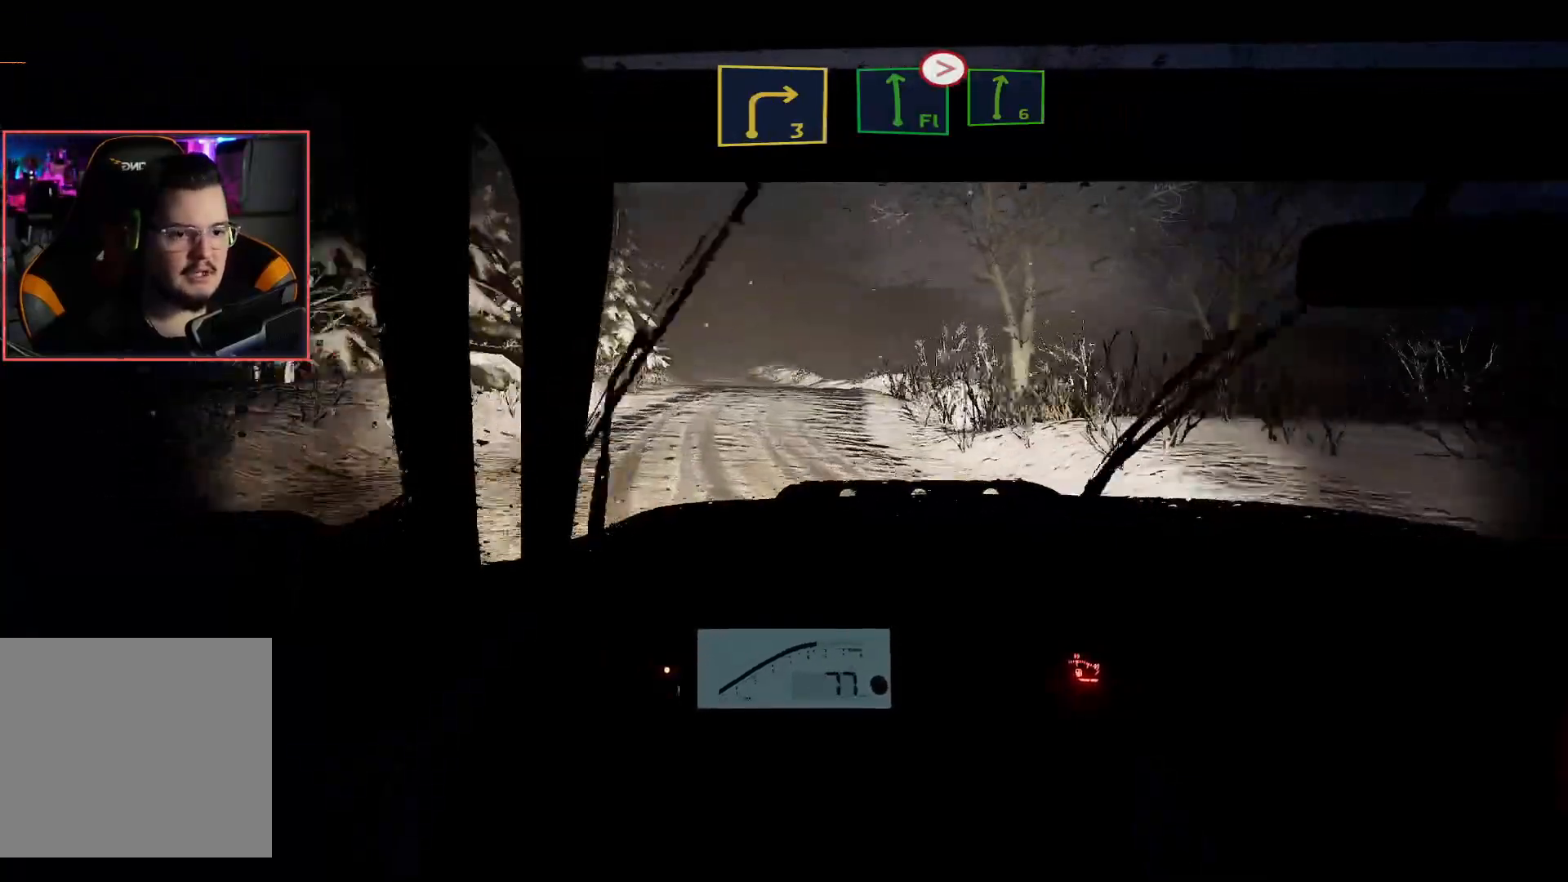
{"buttons": ["R2"], "left_stick": "down-left", "right_stick": "center", "events": [[150, "left_stick", "center"], [300, "left_stick", "left"], [433, "left_stick", "down-left"]]}
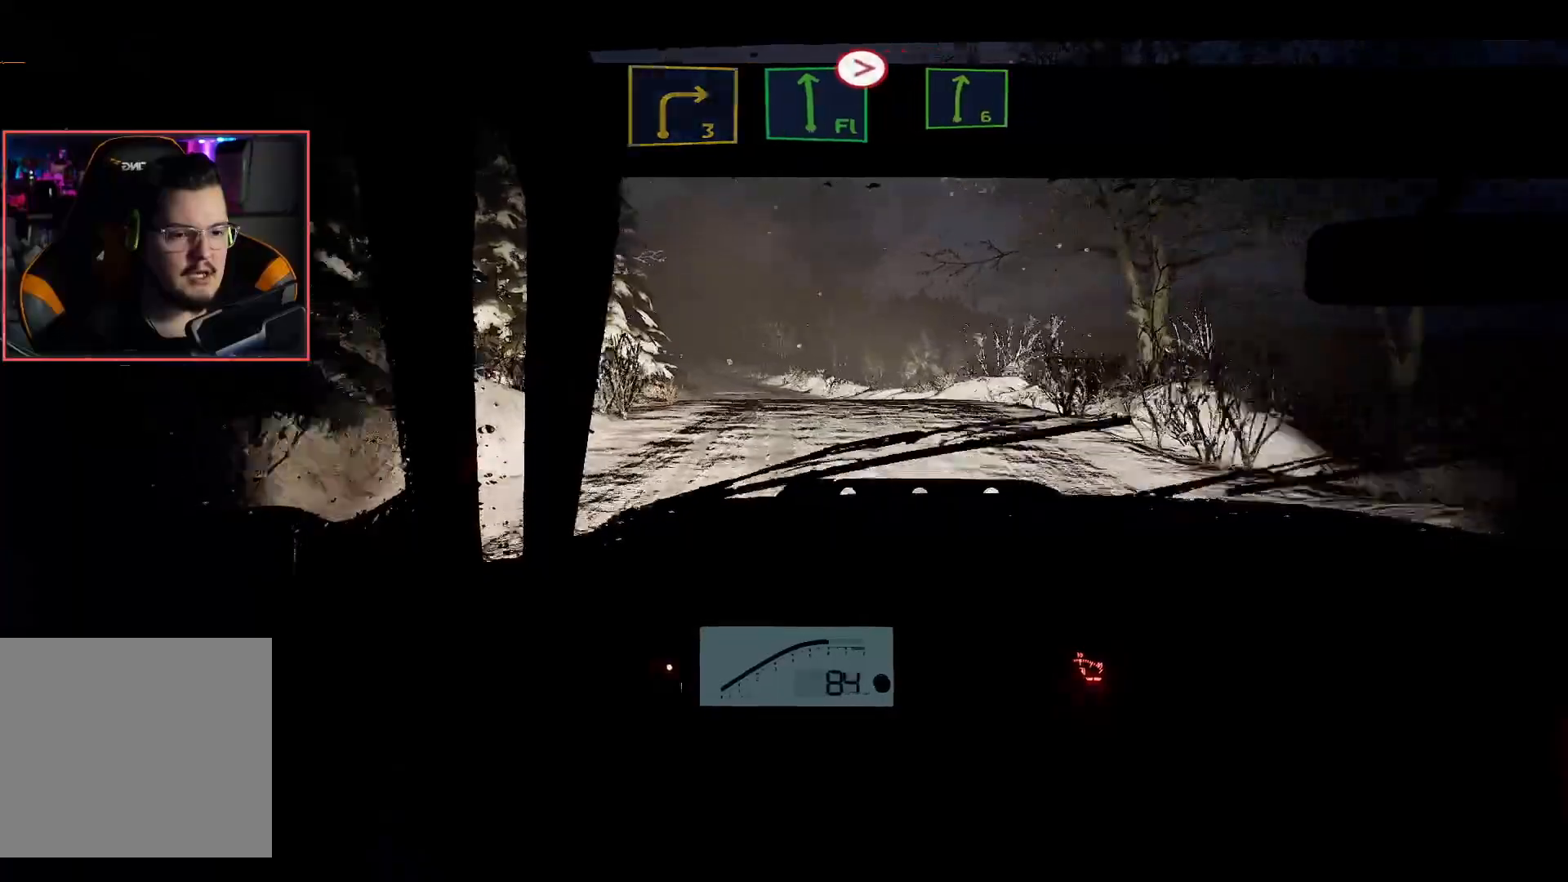
{"buttons": ["R2"], "left_stick": "right", "right_stick": "center", "events": [[117, "left_stick", "center"], [300, "left_stick", "right"]]}
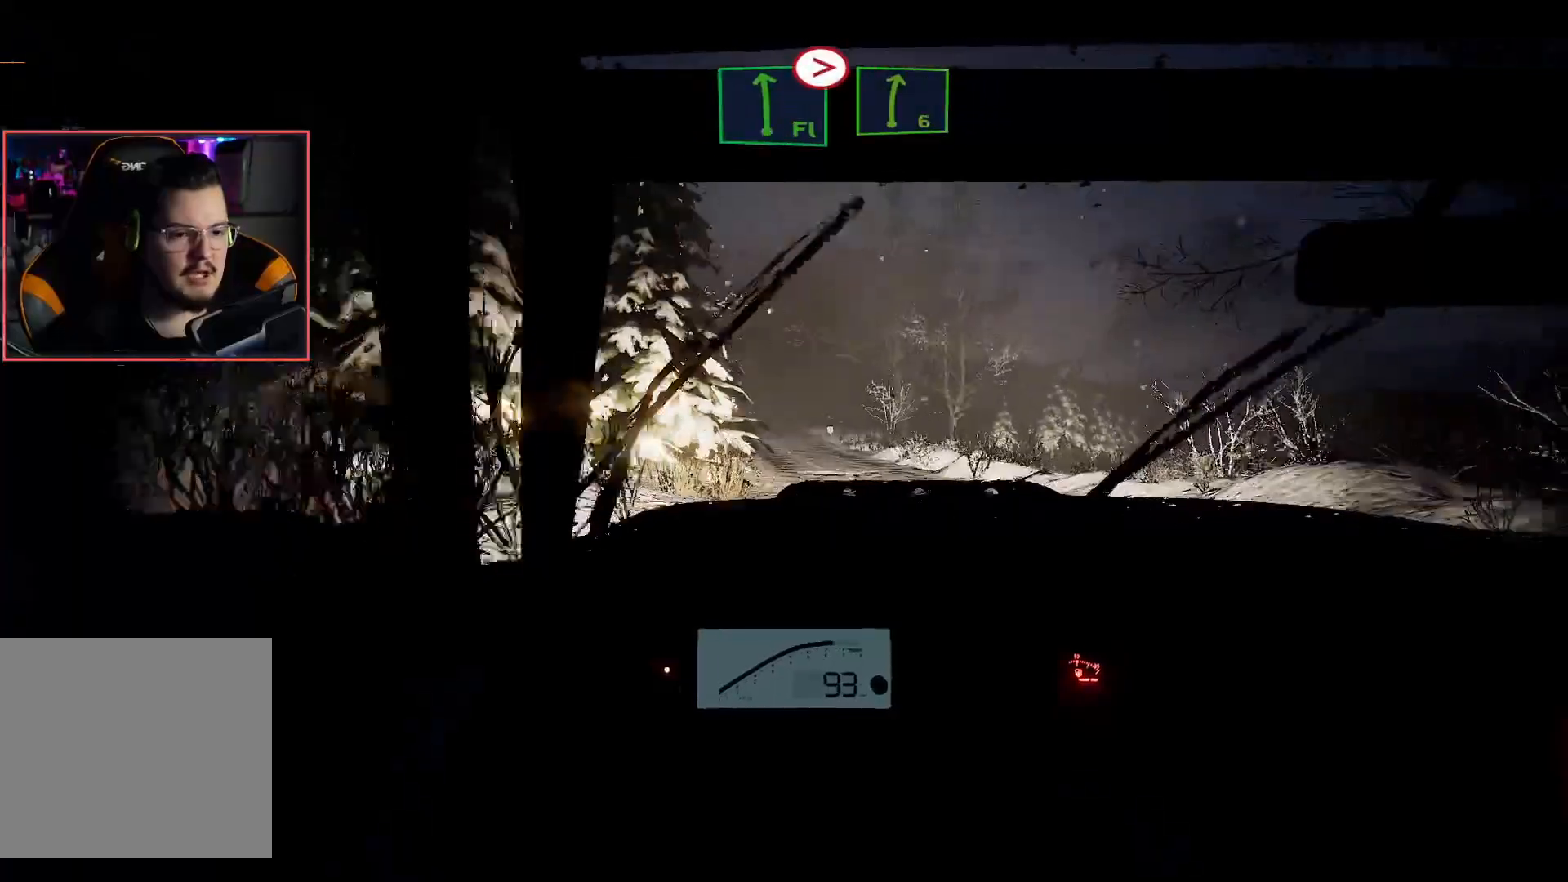
{"buttons": ["R2"], "left_stick": "left", "right_stick": "center", "events": [[50, "left_stick", "center"], [300, "left_stick", "left"]]}
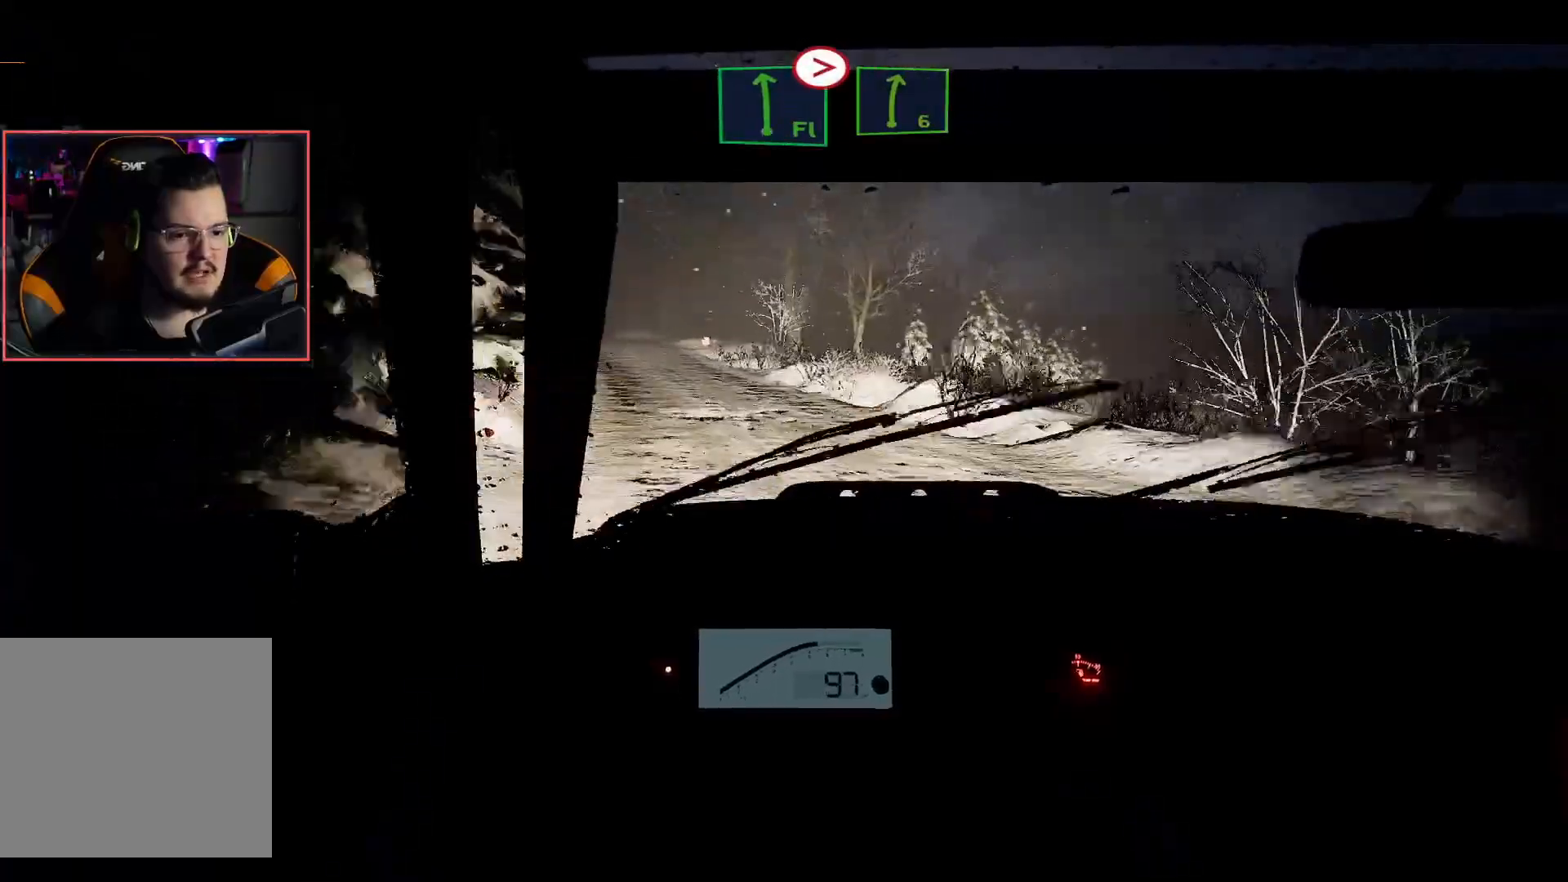
{"buttons": ["R2"], "left_stick": "center", "right_stick": "center", "events": [[133, "left_stick", "center"], [300, "left_stick", "left"], [450, "left_stick", "center"]]}